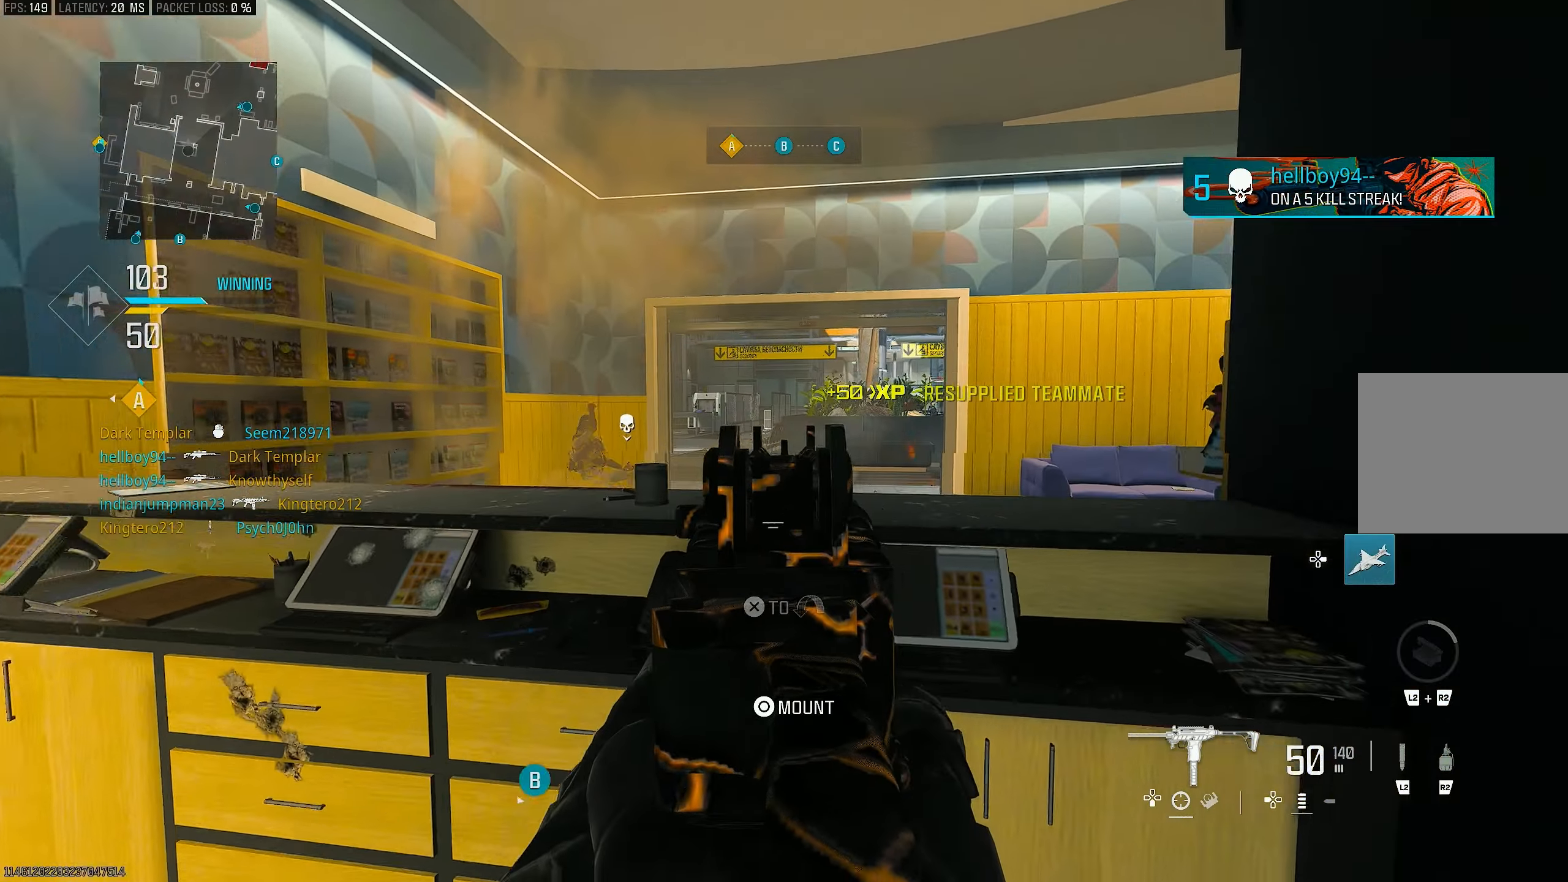
Gameplay with a controller (PlayStation layout); each line is a JSON object with the inputs held at the frame after it. "events" lists button and stick changes between this image and that frame as [ms after this image, input, new state], when the widget could be followed in between.
{"buttons": ["L1"], "left_stick": "left", "right_stick": "right", "events": [[50, "left_stick", "up"], [450, "right_stick", "right"], [483, "left_stick", "left"]]}
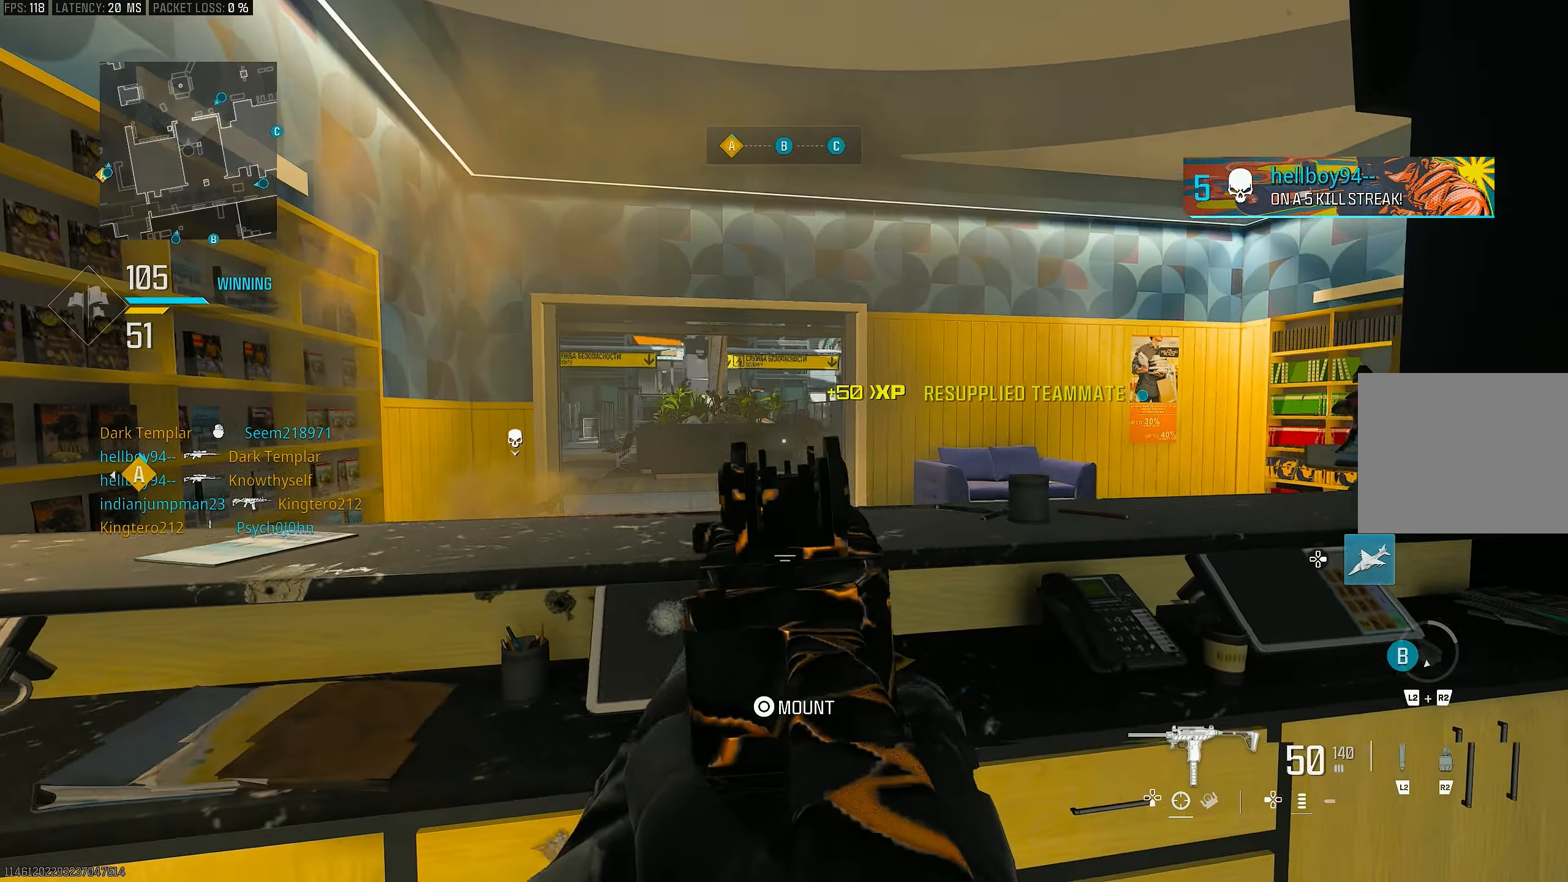
{"buttons": ["L1"], "left_stick": "left", "right_stick": "right", "events": [[83, "right_stick", "center"], [183, "right_stick", "right"], [250, "L1", "up"], [317, "L1", "down"], [417, "right_stick", "center"], [500, "right_stick", "right"]]}
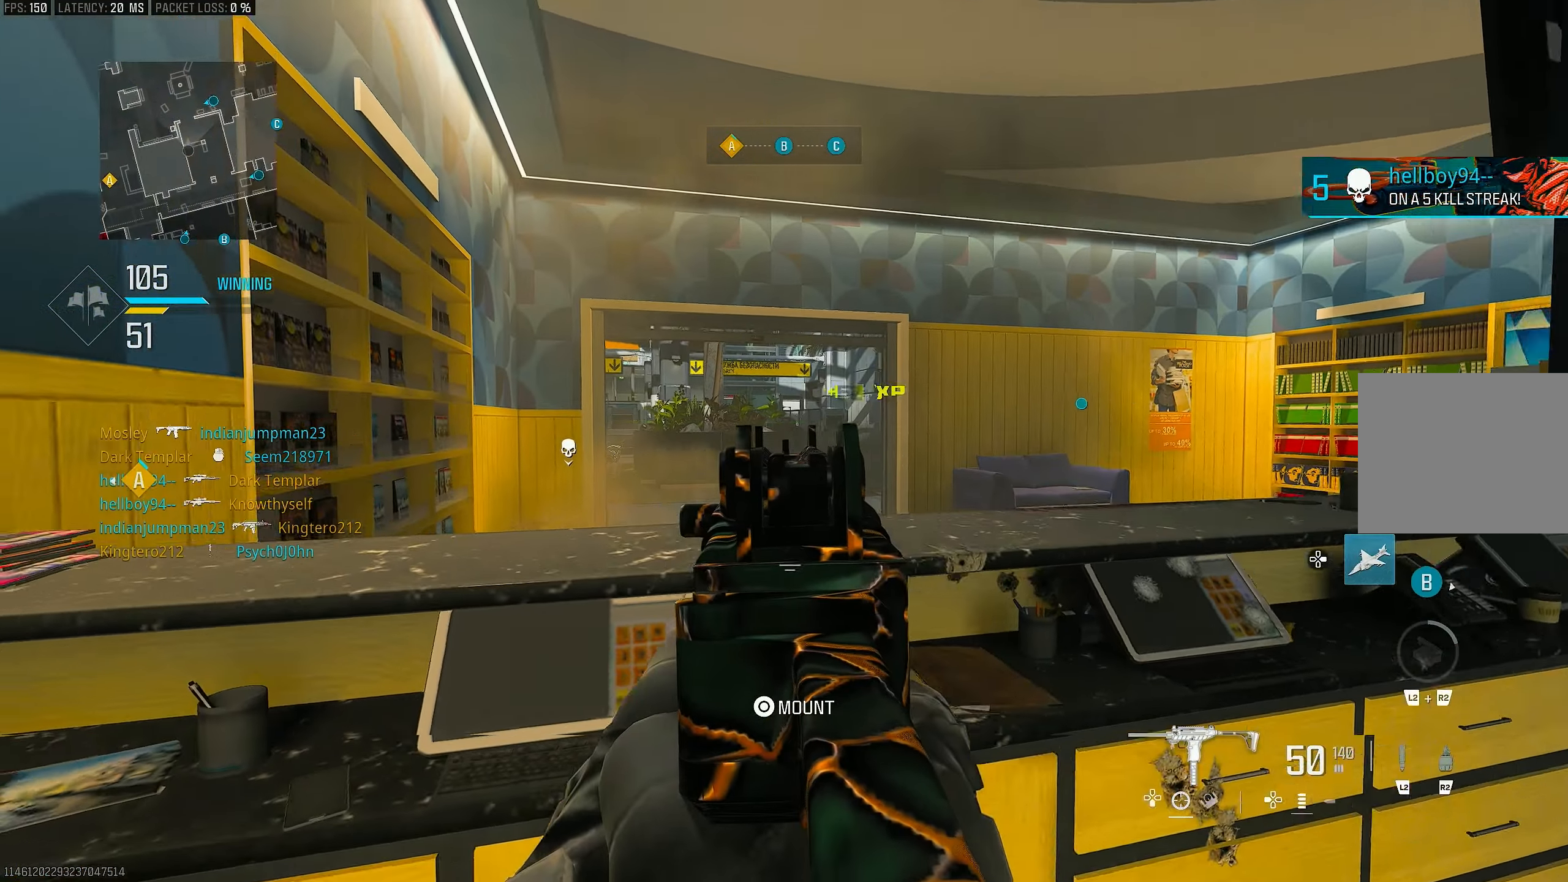
{"buttons": ["L1"], "left_stick": "up-right", "right_stick": "left", "events": [[183, "right_stick", "center"], [450, "left_stick", "up-right"], [450, "right_stick", "left"]]}
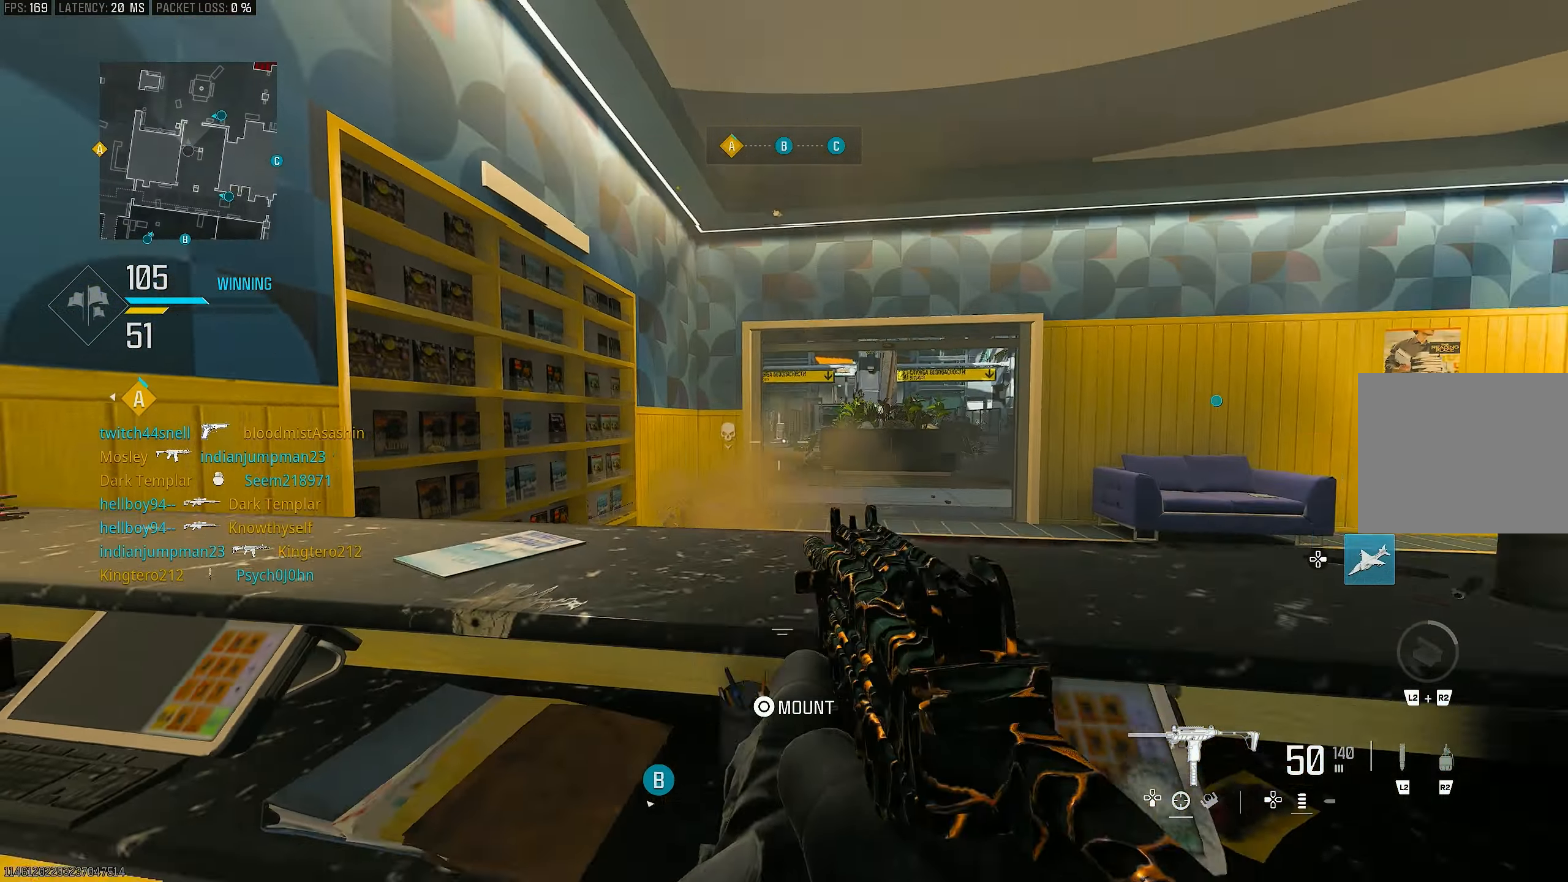
{"buttons": ["L1"], "left_stick": "right", "right_stick": "center", "events": [[117, "left_stick", "right"], [183, "right_stick", "center"], [350, "L1", "up"], [417, "L1", "down"]]}
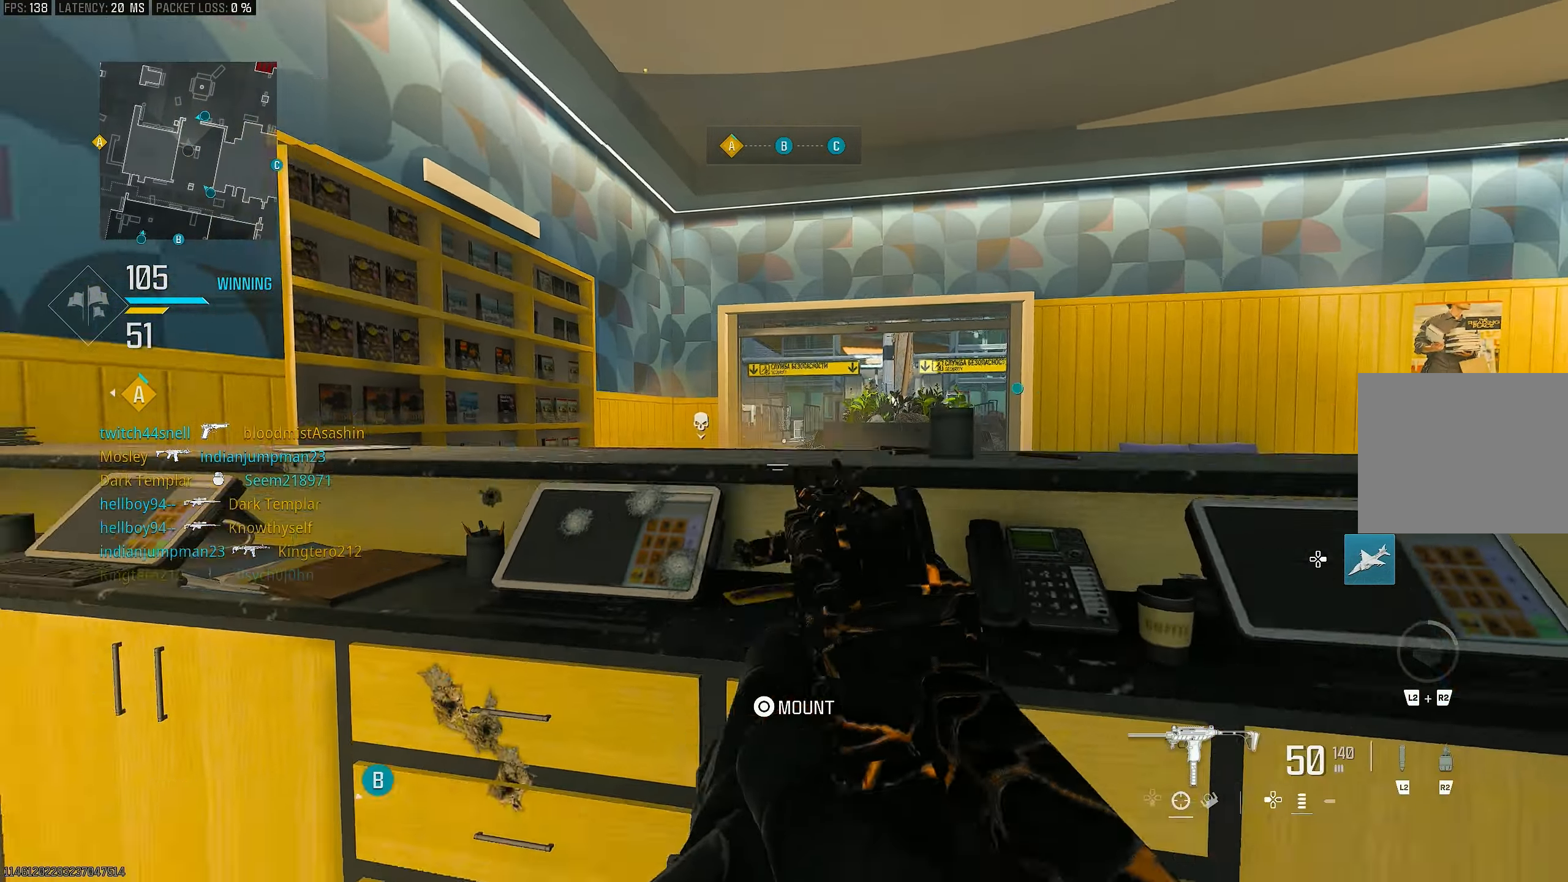
{"buttons": ["R3"], "left_stick": "left", "right_stick": "center", "events": [[50, "right_stick", "left"], [217, "right_stick", "center"], [250, "left_stick", "down"], [317, "L1", "up"], [317, "R3", "down"], [317, "left_stick", "left"]]}
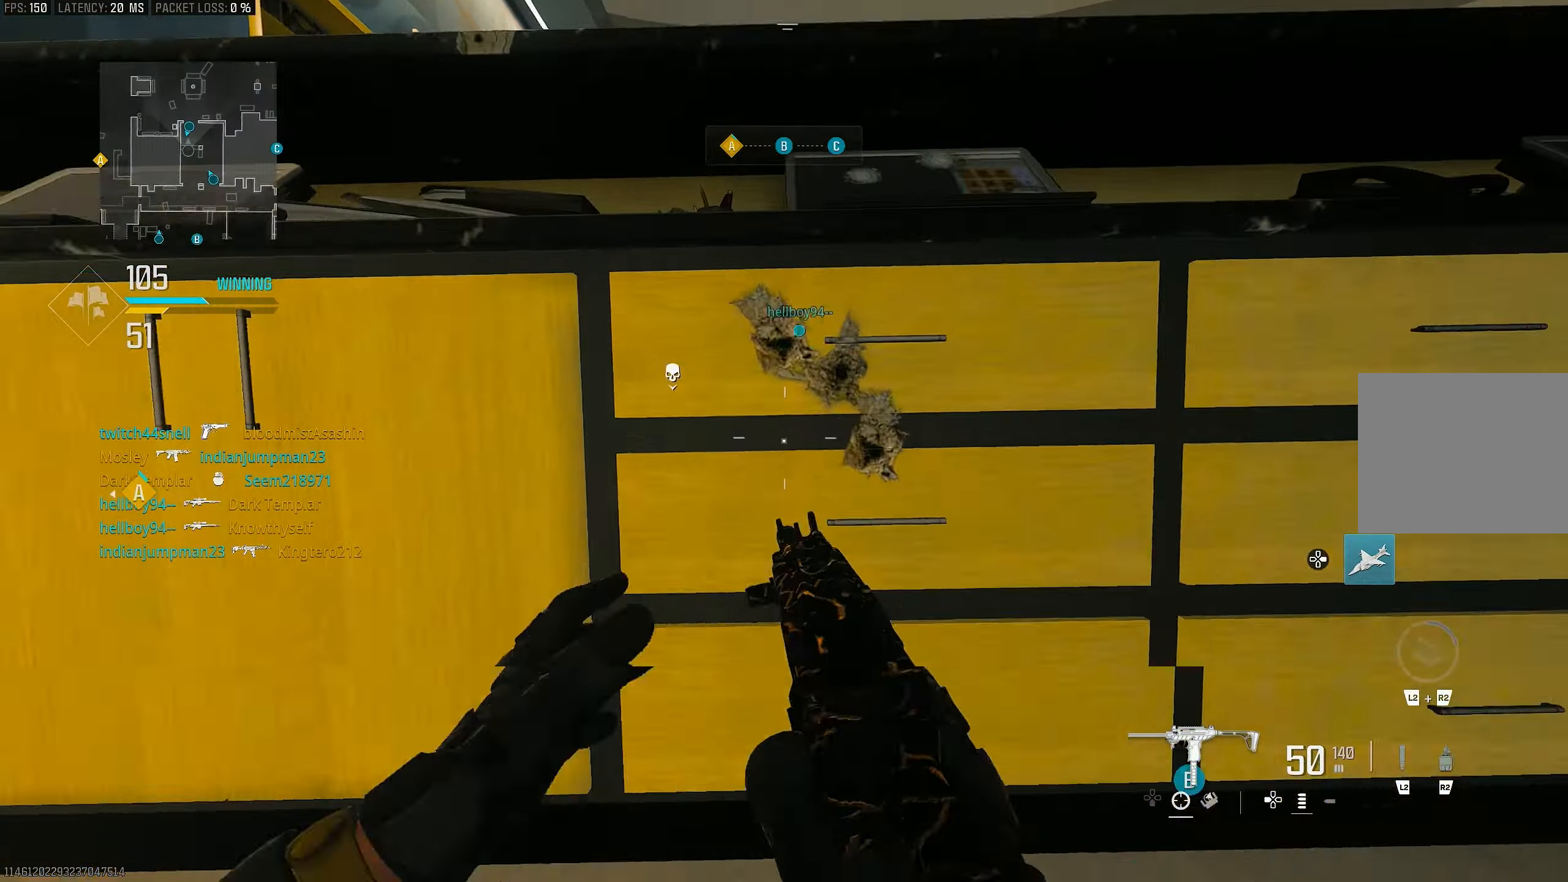
{"buttons": [], "left_stick": "up-left", "right_stick": "center", "events": [[17, "left_stick", "up-left"], [250, "R3", "up"], [350, "left_stick", "up"], [367, "right_stick", "right"], [417, "L3", "down"], [450, "left_stick", "up-left"], [483, "L3", "up"], [483, "right_stick", "center"]]}
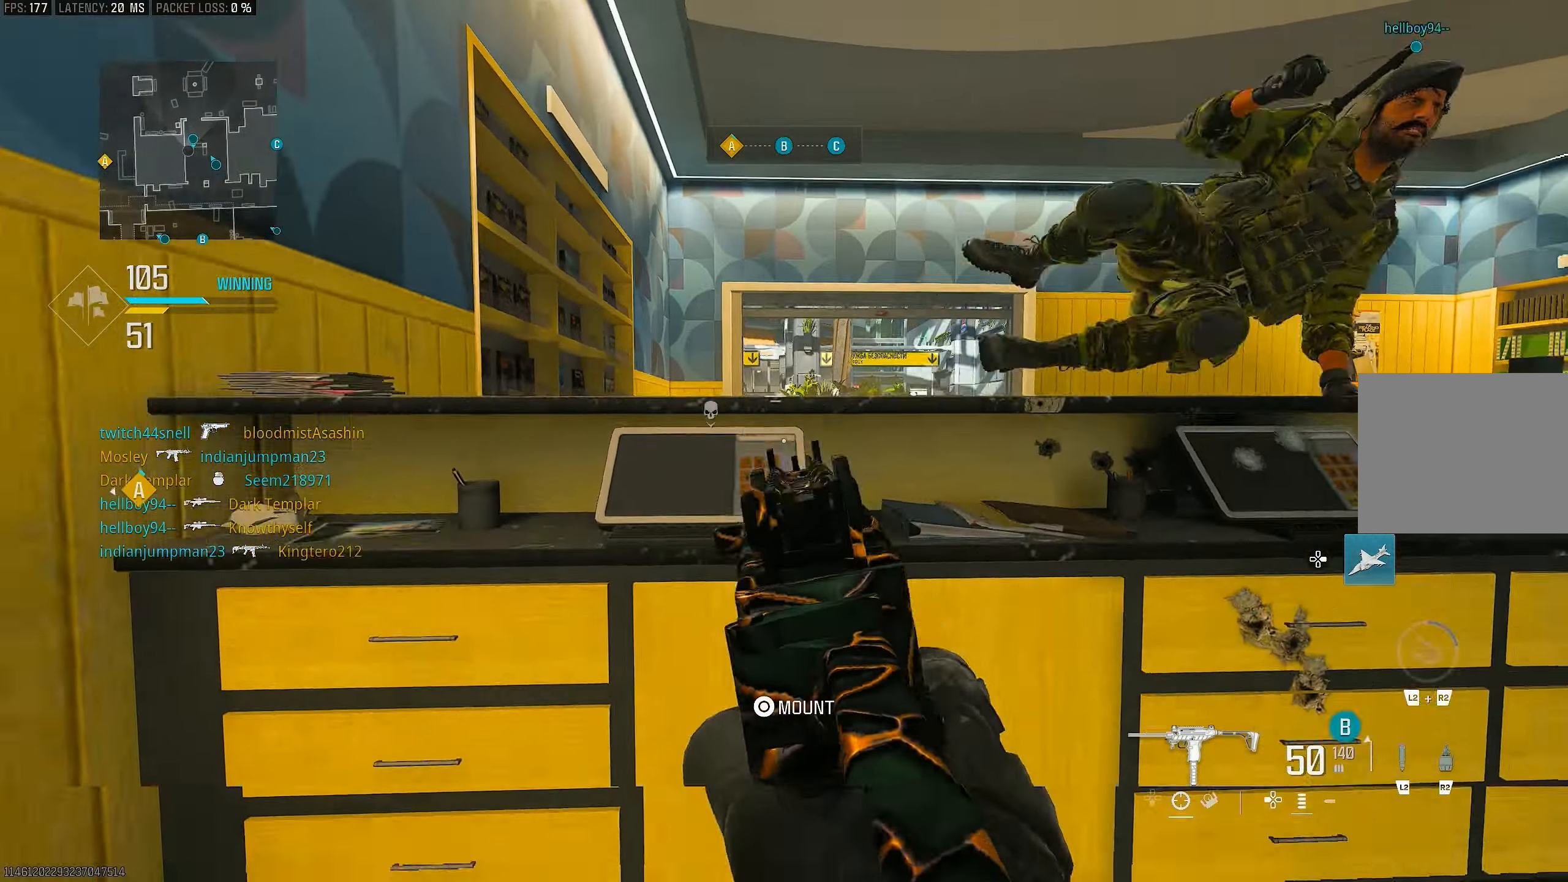
{"buttons": ["R3"], "left_stick": "up", "right_stick": "center", "events": [[50, "left_stick", "down-left"], [183, "L1", "down"], [217, "left_stick", "down"], [383, "R3", "down"], [383, "left_stick", "center"], [417, "L1", "up"], [483, "left_stick", "up"]]}
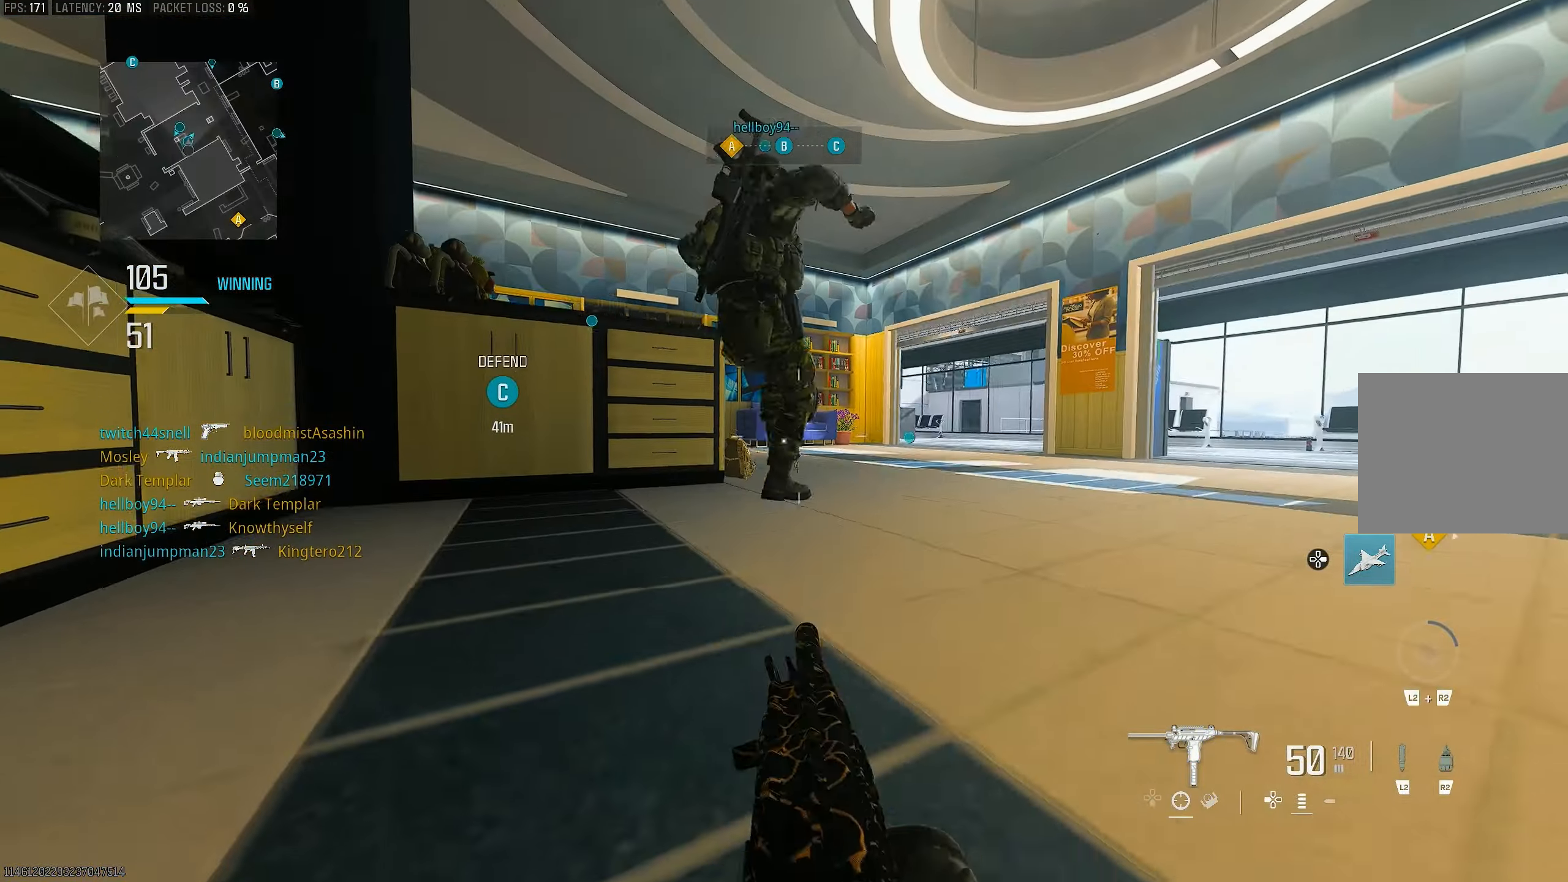
{"buttons": ["DPAD_RIGHT"], "left_stick": "center", "right_stick": "center", "events": [[17, "left_stick", "up-right"], [17, "right_stick", "right"], [117, "left_stick", "right"], [217, "R3", "up"], [283, "left_stick", "center"], [417, "DPAD_RIGHT", "down"], [417, "right_stick", "center"]]}
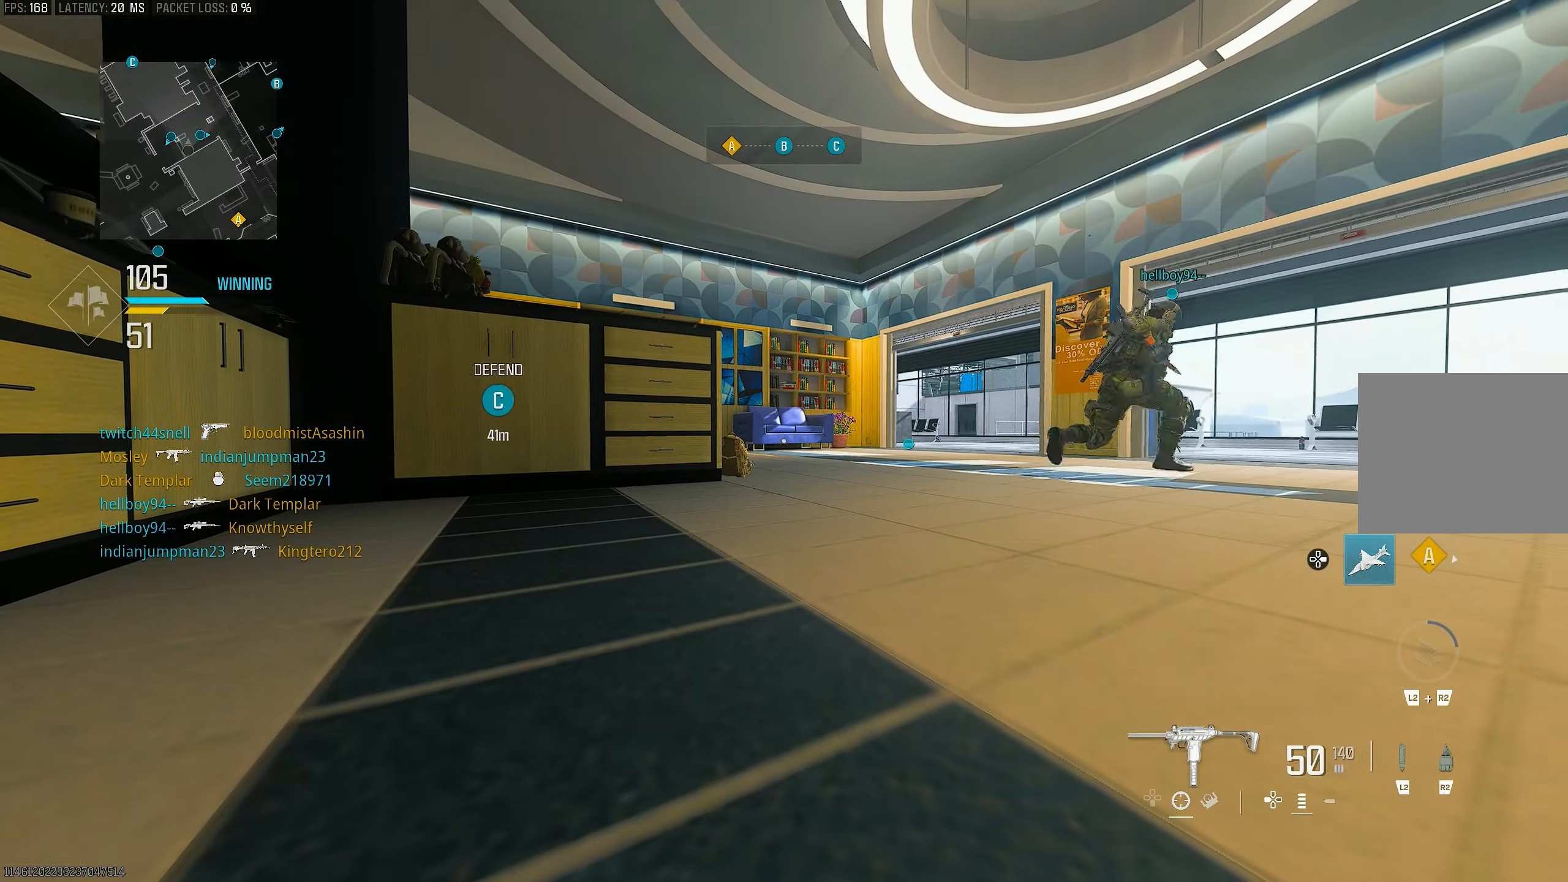
{"buttons": [], "left_stick": "center", "right_stick": "center", "events": [[17, "DPAD_RIGHT", "up"]]}
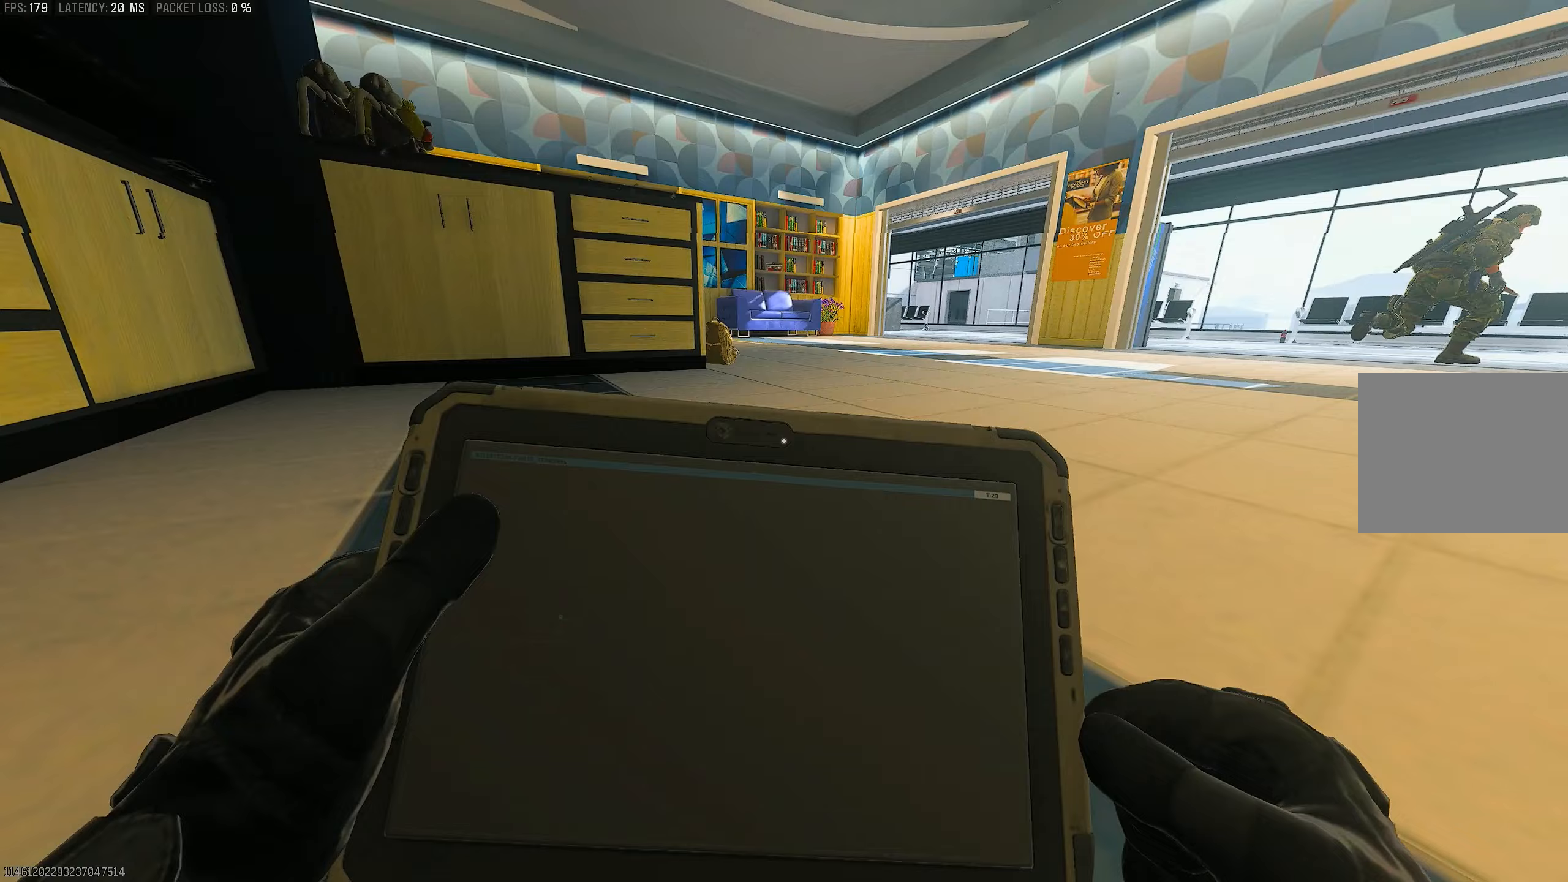
{"buttons": [], "left_stick": "center", "right_stick": "center", "events": []}
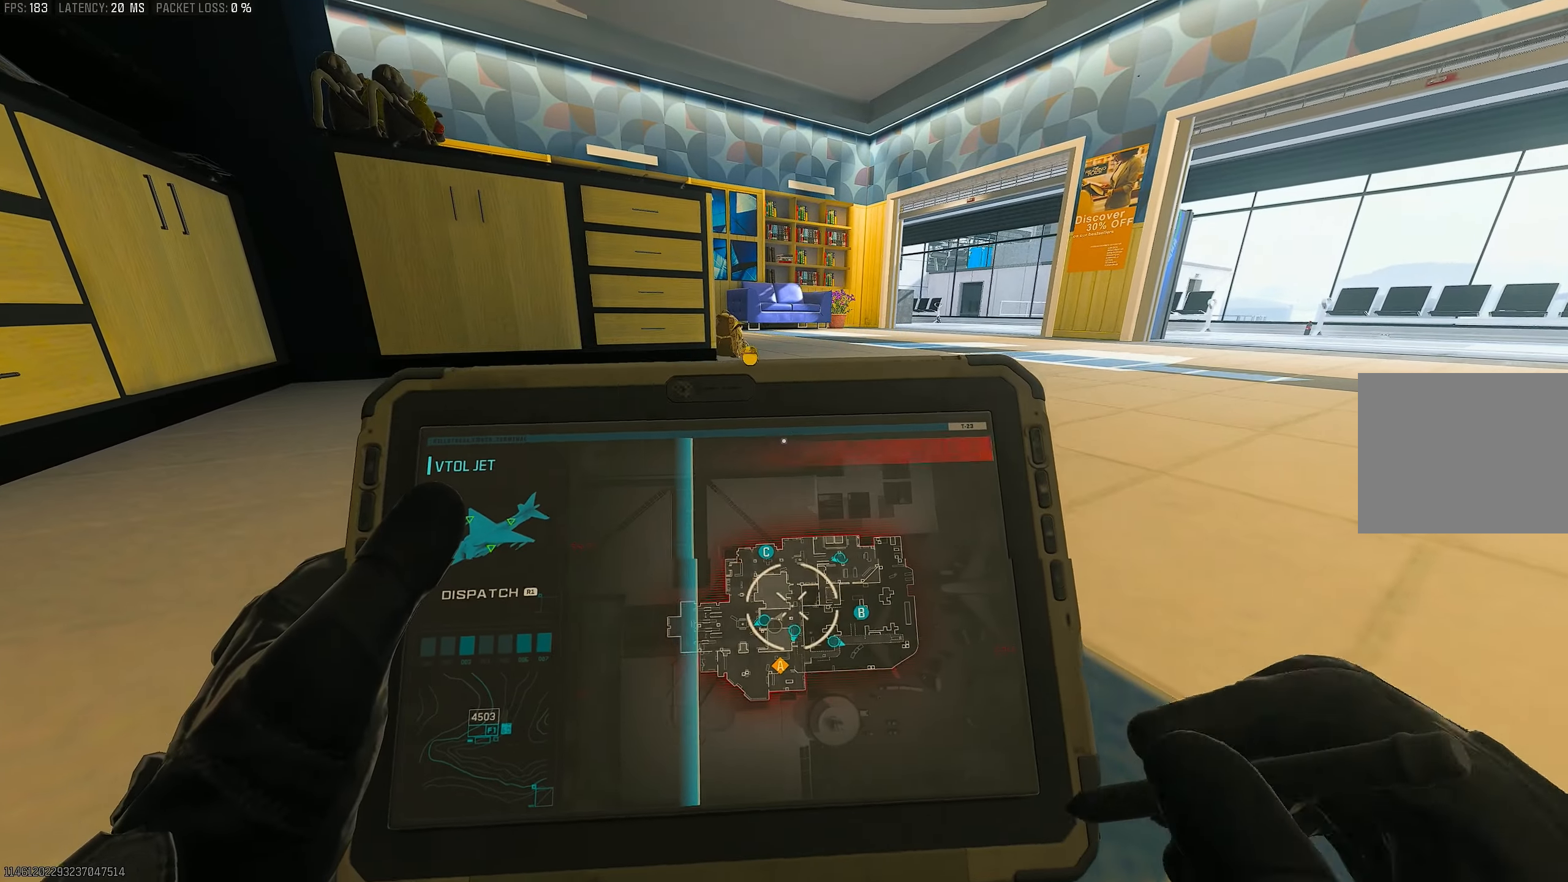
{"buttons": [], "left_stick": "down-right", "right_stick": "center", "events": [[150, "left_stick", "right"], [417, "left_stick", "down-right"]]}
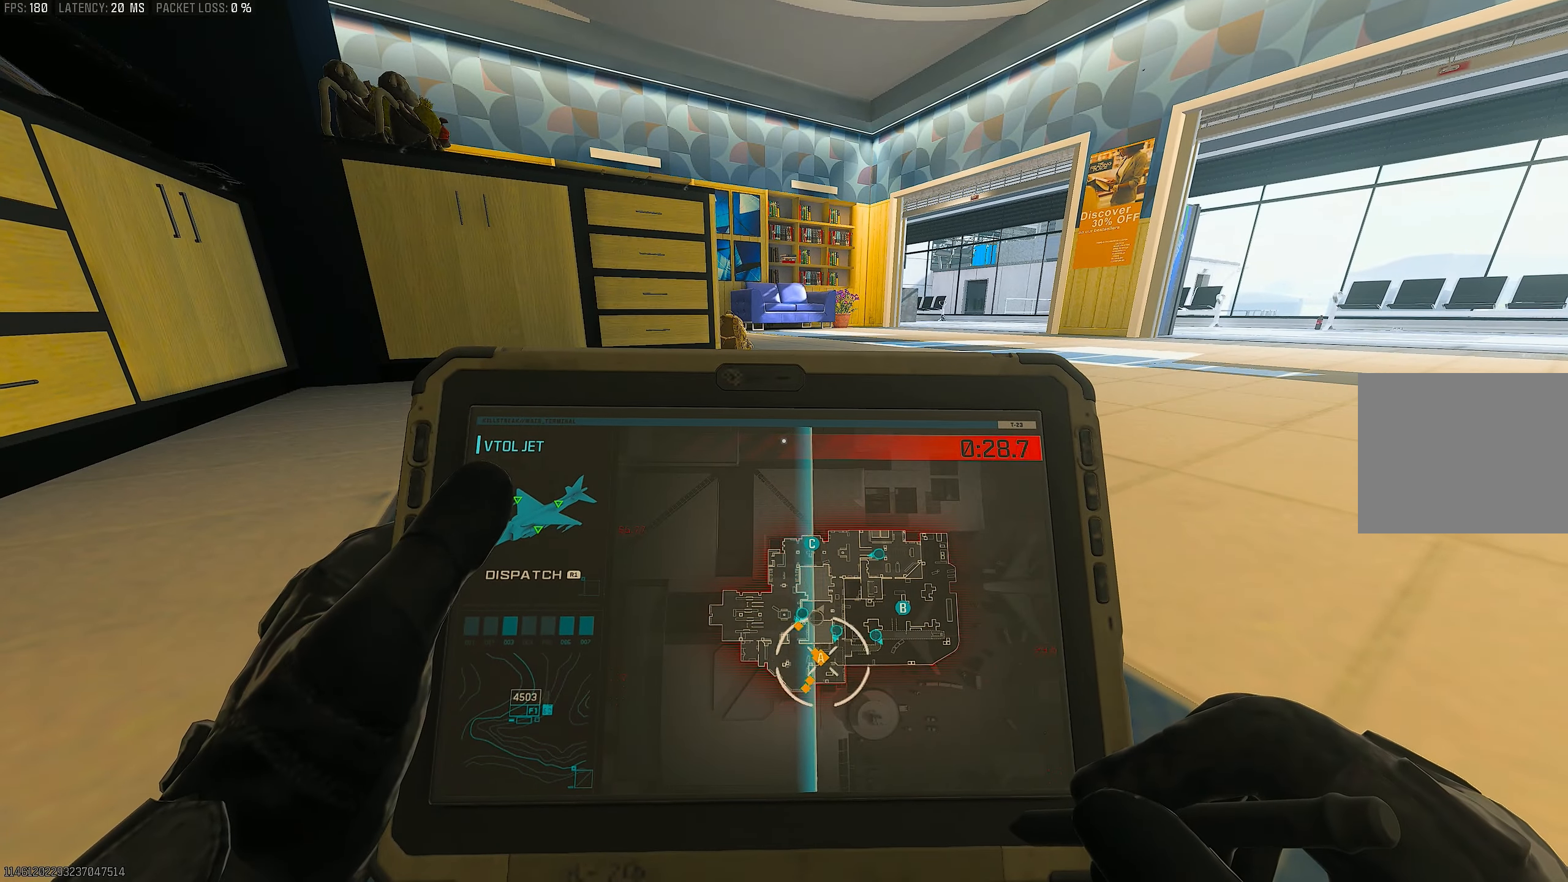
{"buttons": [], "left_stick": "center", "right_stick": "down-left", "events": [[83, "left_stick", "down-left"], [83, "right_stick", "right"], [183, "right_stick", "down-left"], [250, "left_stick", "center"]]}
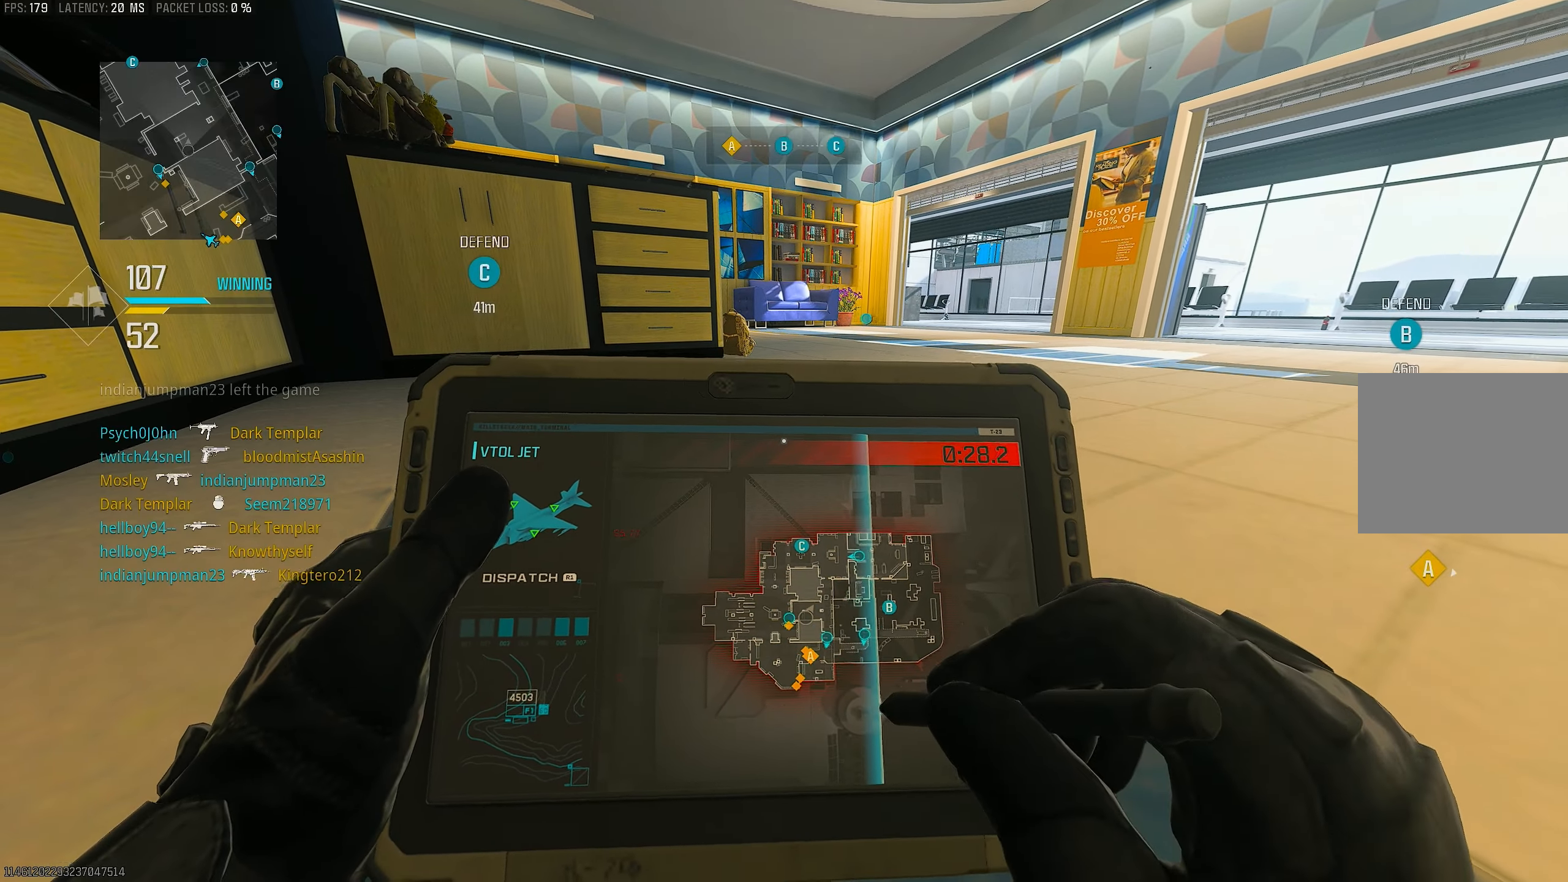
{"buttons": [], "left_stick": "center", "right_stick": "center", "events": [[50, "right_stick", "center"], [117, "CROSS", "down"], [283, "CROSS", "up"]]}
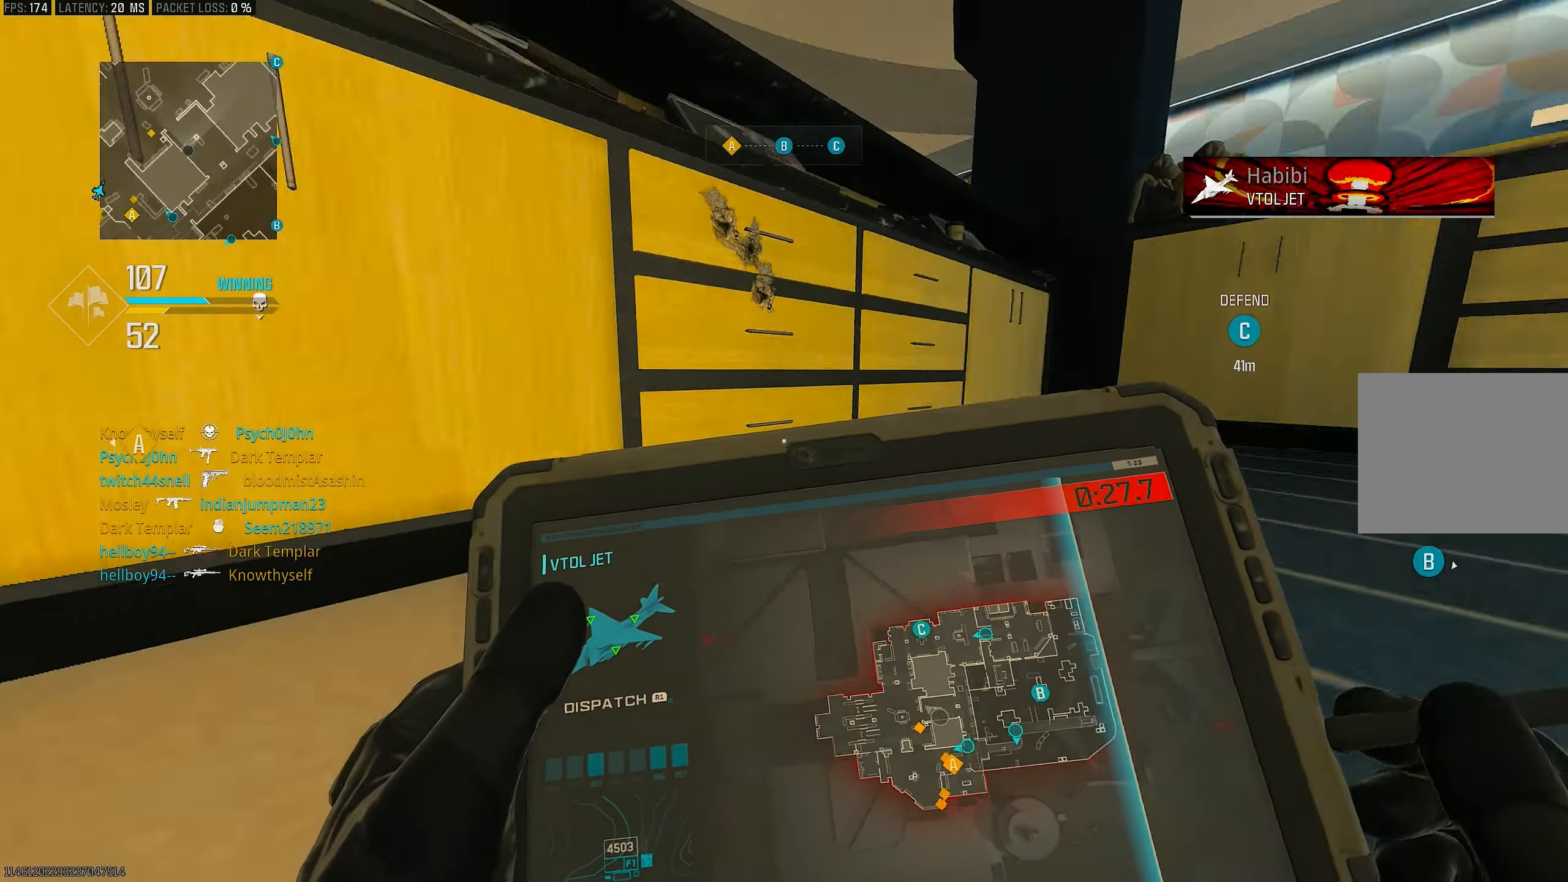
{"buttons": [], "left_stick": "center", "right_stick": "left", "events": [[50, "right_stick", "up-left"], [283, "right_stick", "left"]]}
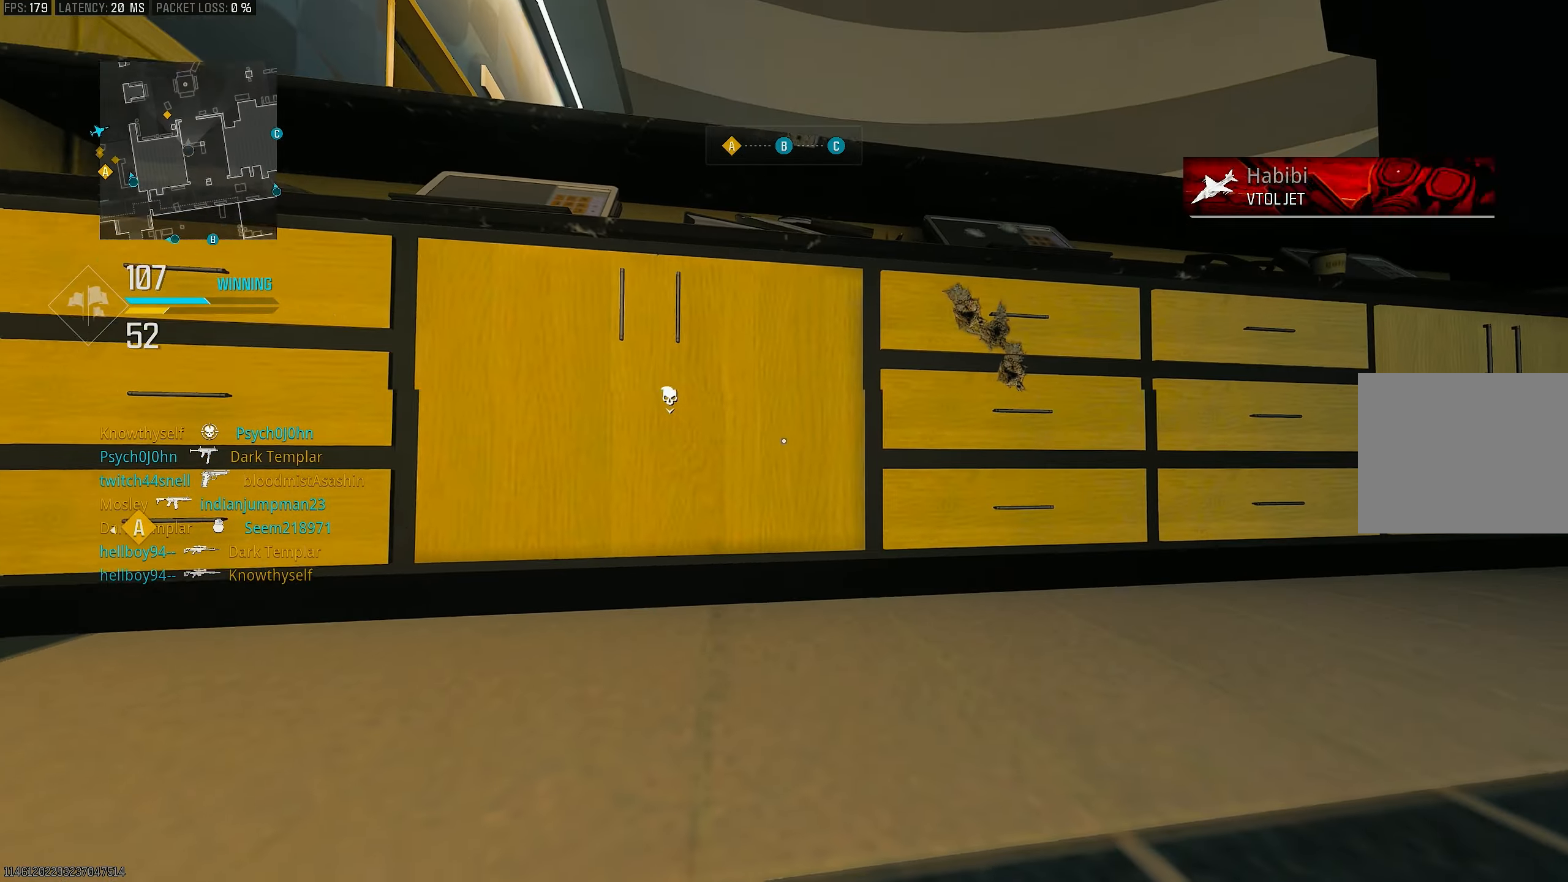
{"buttons": [], "left_stick": "down-left", "right_stick": "center", "events": [[17, "right_stick", "center"], [150, "left_stick", "down"], [217, "left_stick", "down-right"], [217, "right_stick", "left"], [483, "left_stick", "down-left"], [483, "right_stick", "center"]]}
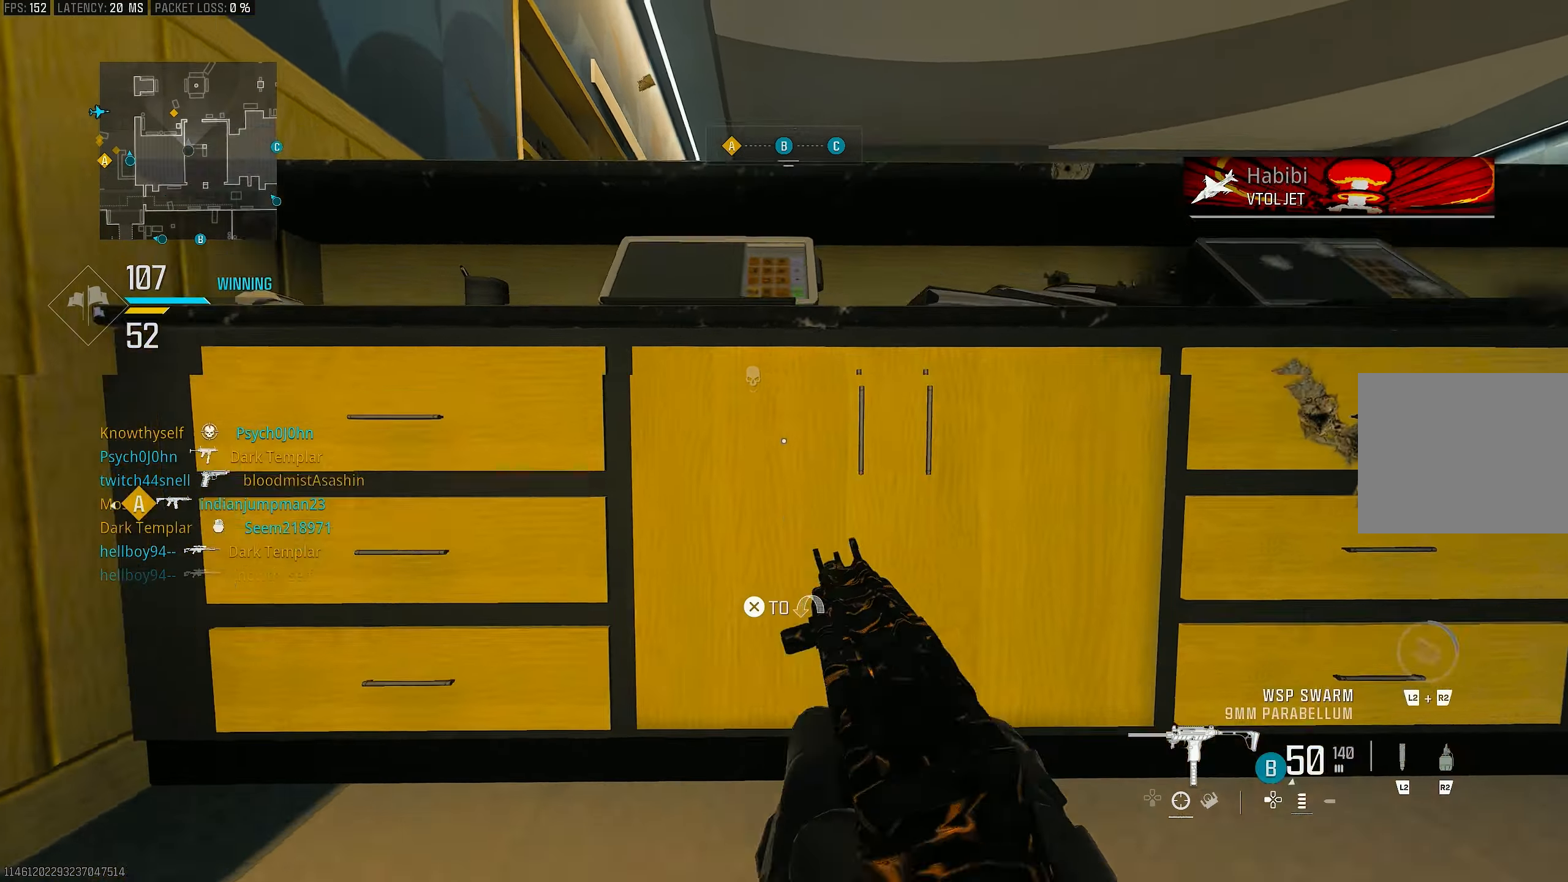
{"buttons": ["L1"], "left_stick": "right", "right_stick": "center", "events": [[150, "right_stick", "down"], [217, "CROSS", "down"], [283, "left_stick", "up-left"], [350, "CROSS", "up"], [350, "left_stick", "up"], [350, "right_stick", "center"], [383, "L3", "down"], [450, "L3", "up"], [483, "L1", "down"], [483, "left_stick", "right"]]}
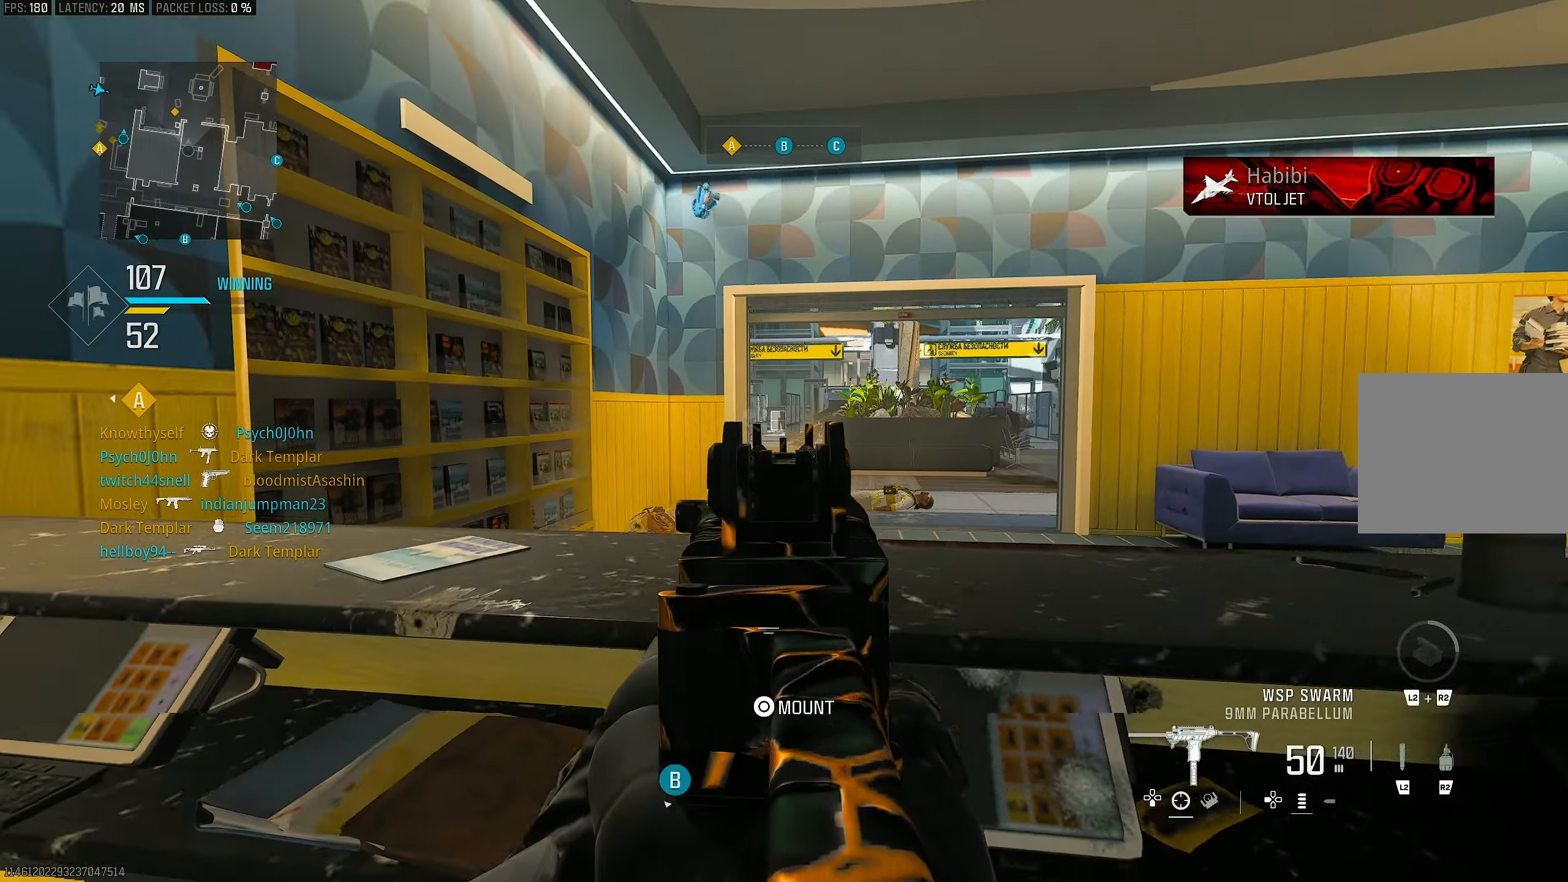
{"buttons": ["L1"], "left_stick": "right", "right_stick": "left", "events": [[317, "right_stick", "left"]]}
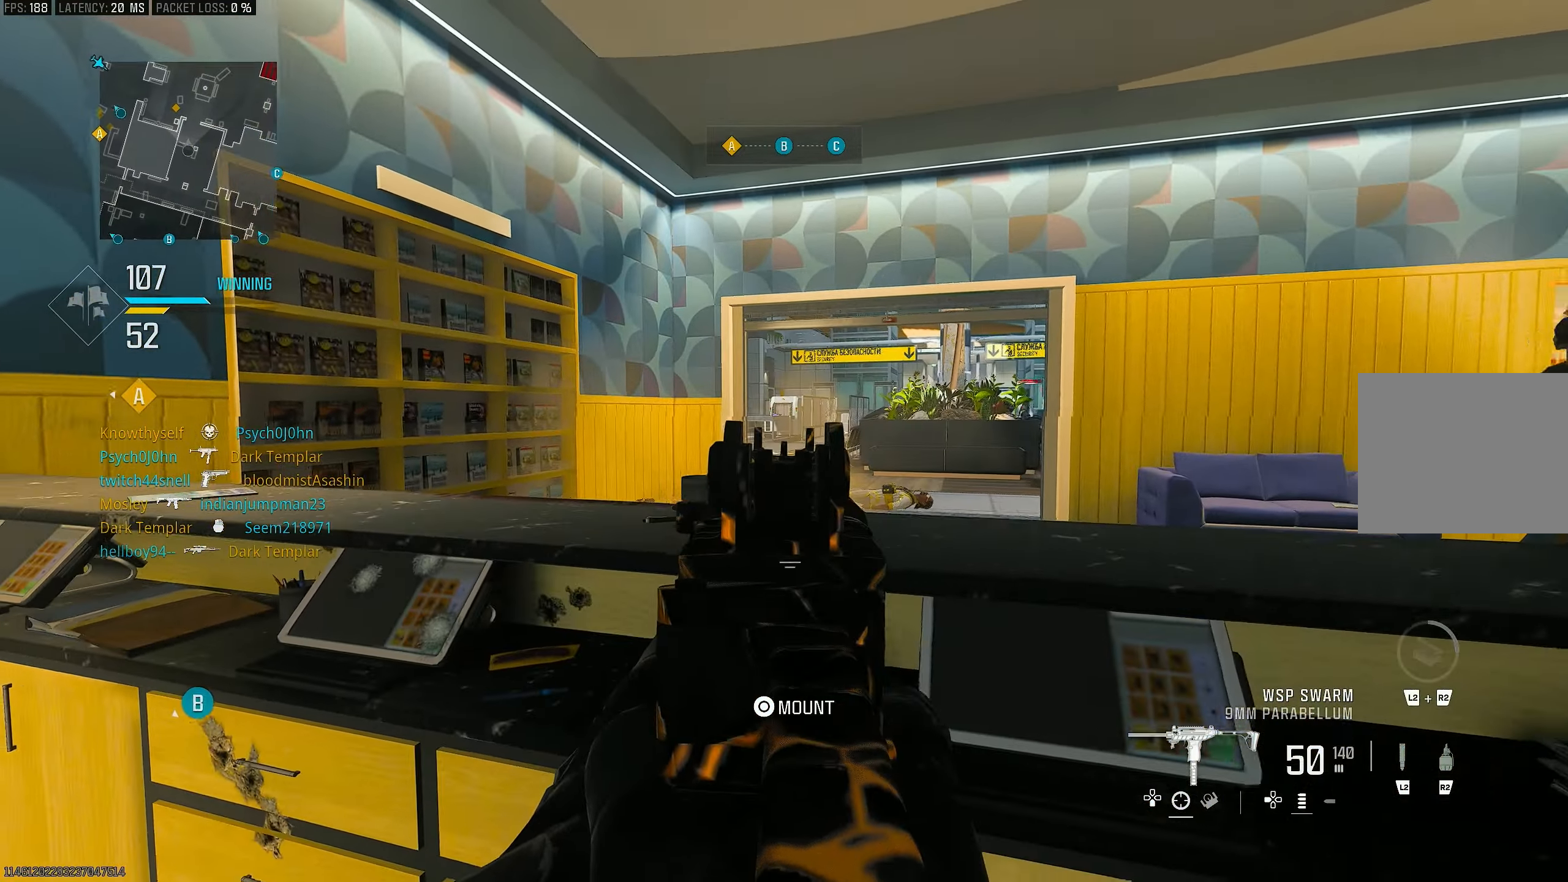
{"buttons": ["L1"], "left_stick": "right", "right_stick": "center", "events": [[83, "L1", "up"], [117, "L1", "down"], [250, "right_stick", "center"]]}
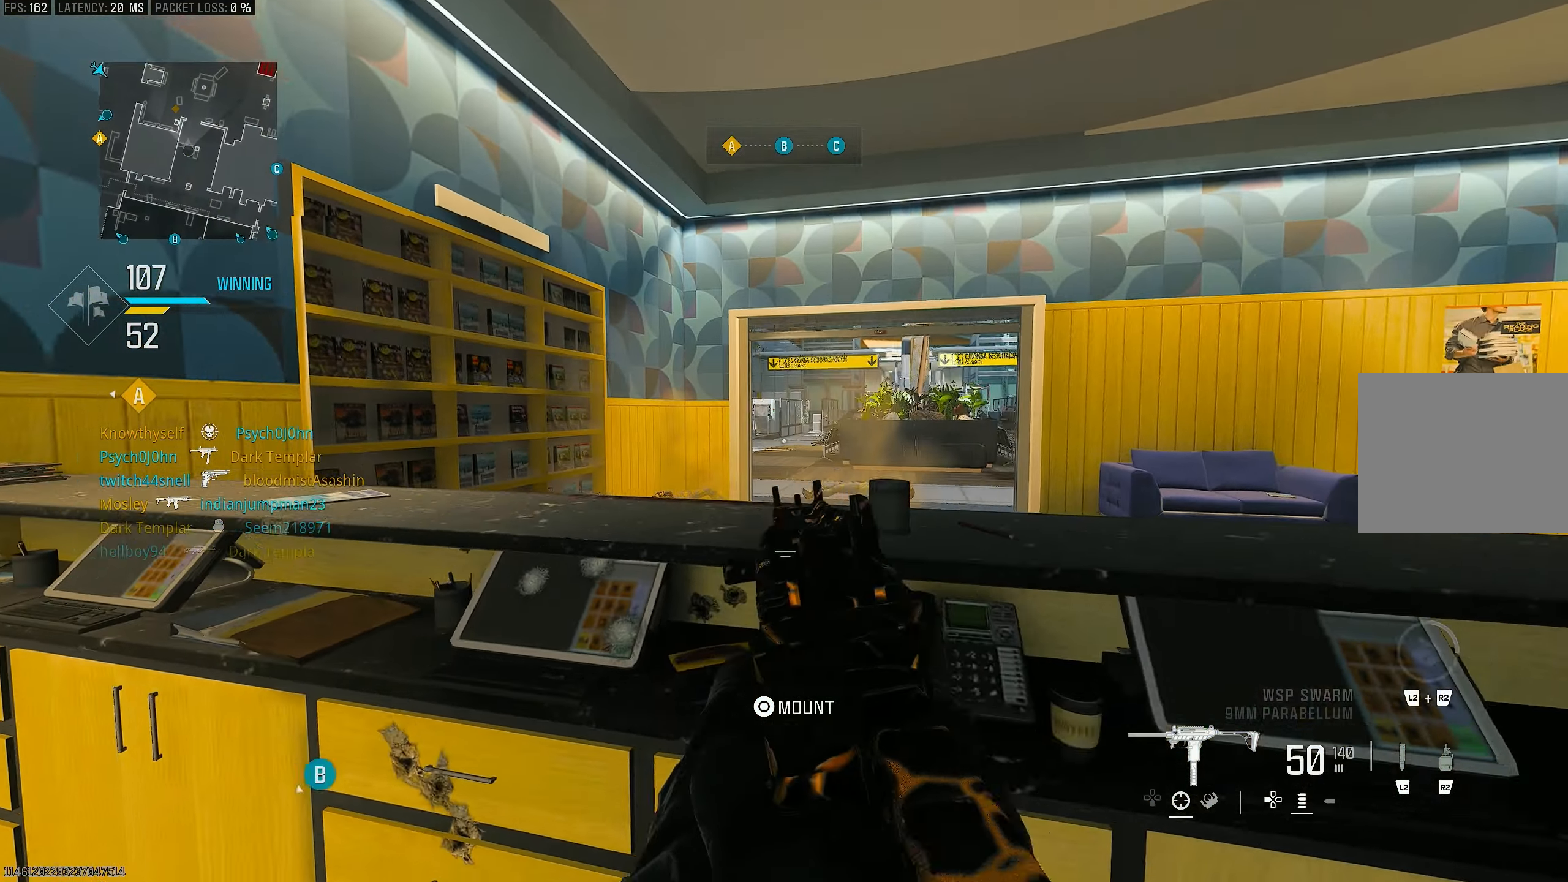
{"buttons": ["L1"], "left_stick": "left", "right_stick": "center", "events": [[50, "left_stick", "up-left"], [250, "L1", "up"], [250, "left_stick", "left"], [317, "L1", "down"], [450, "L1", "up"], [483, "L1", "down"]]}
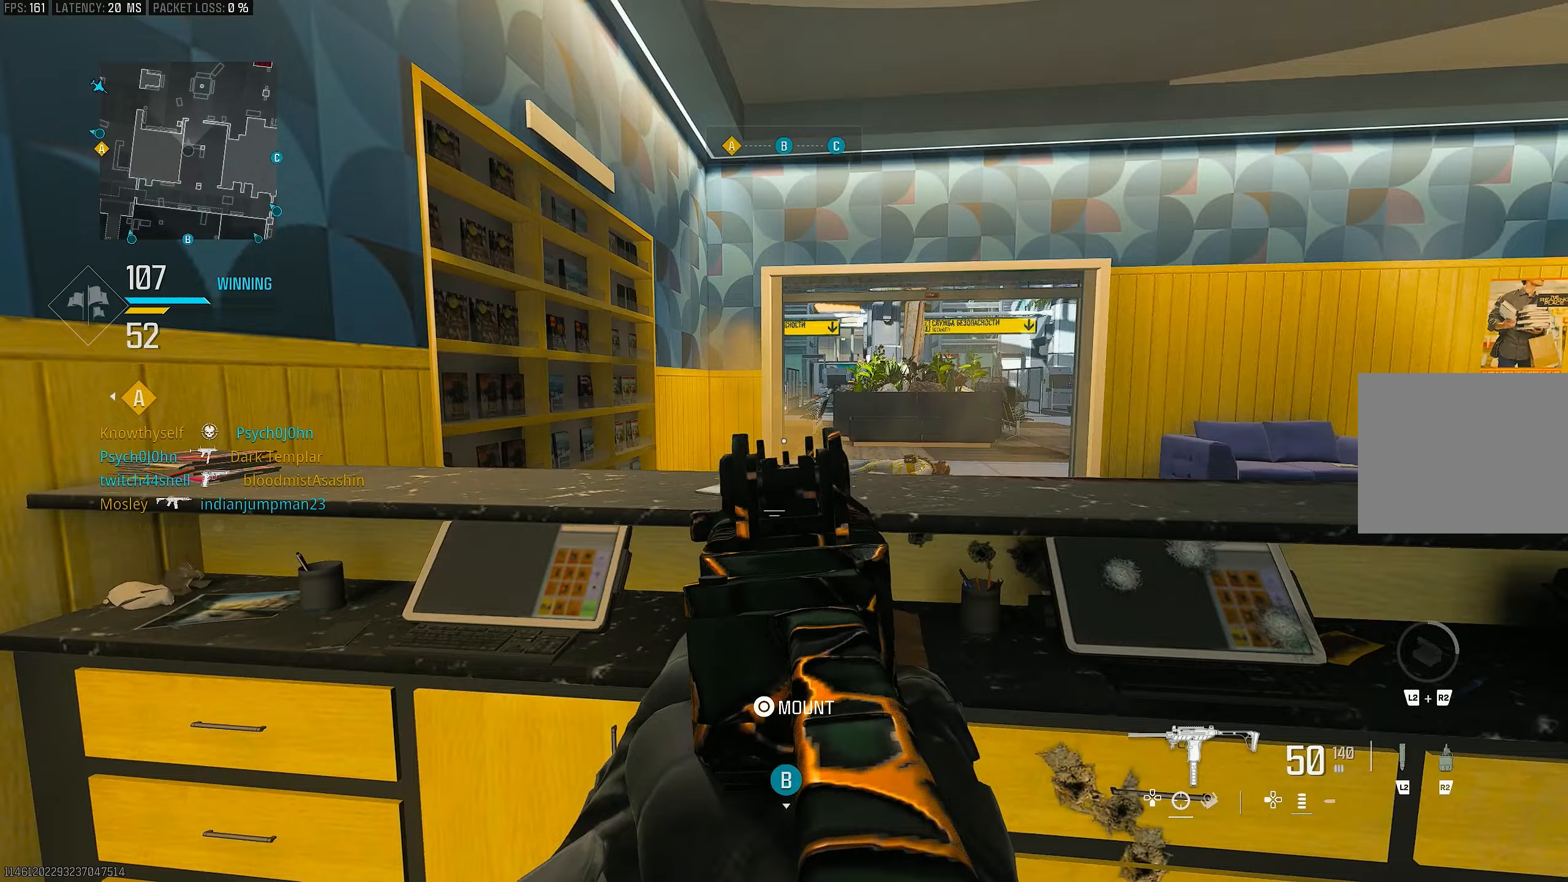
{"buttons": ["L1"], "left_stick": "up", "right_stick": "center", "events": [[117, "L1", "up"], [183, "L1", "down"], [283, "L1", "up"], [350, "L1", "down"], [483, "left_stick", "up"]]}
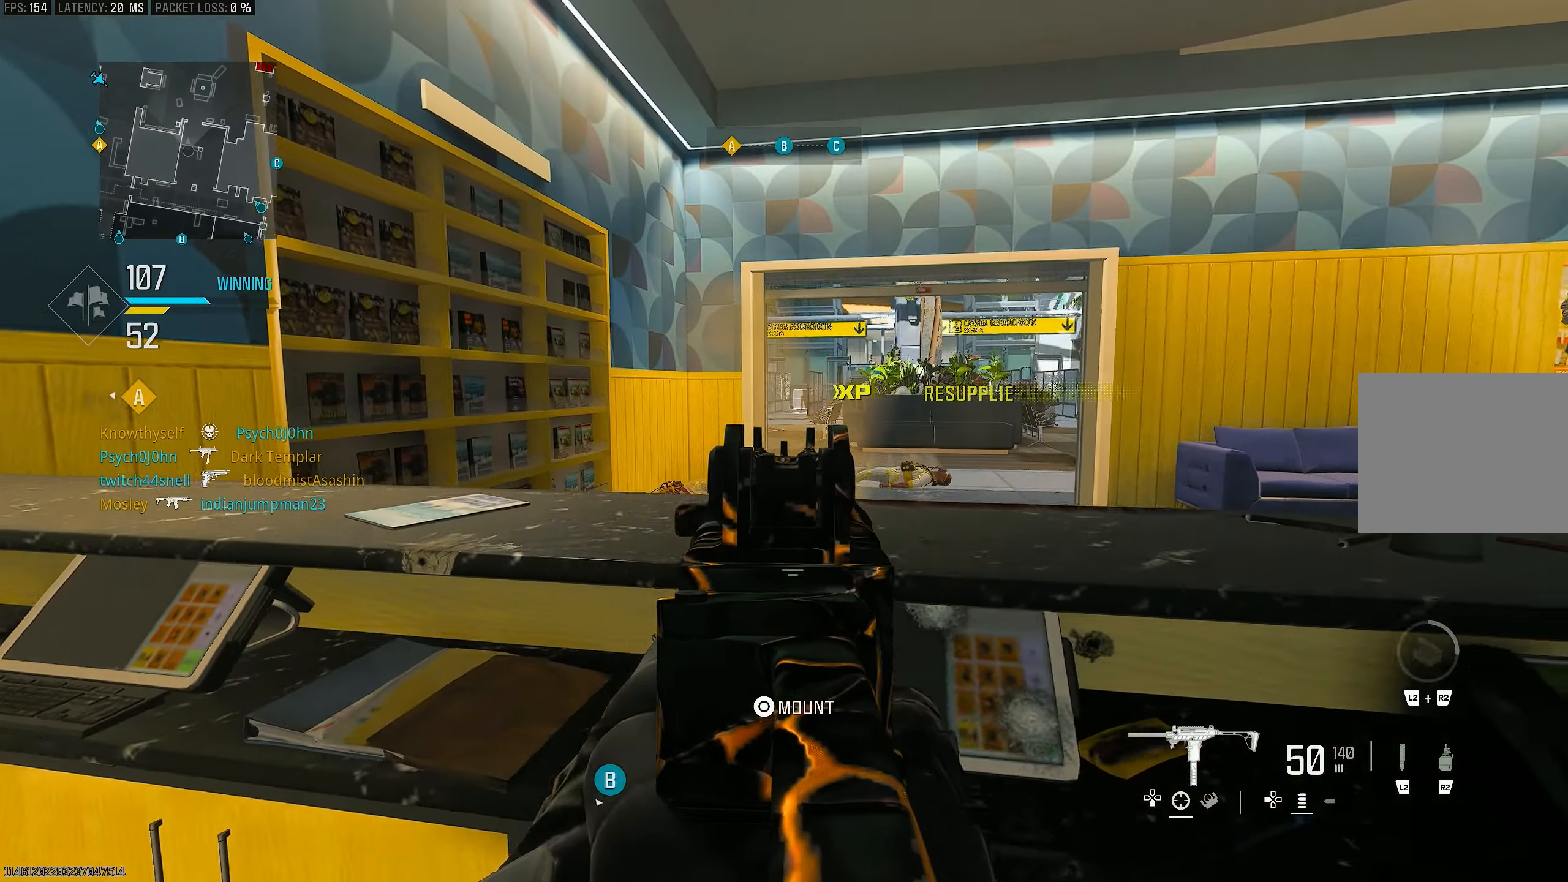
{"buttons": ["L1"], "left_stick": "right", "right_stick": "left", "events": [[17, "left_stick", "up-right"], [150, "left_stick", "right"], [317, "right_stick", "left"]]}
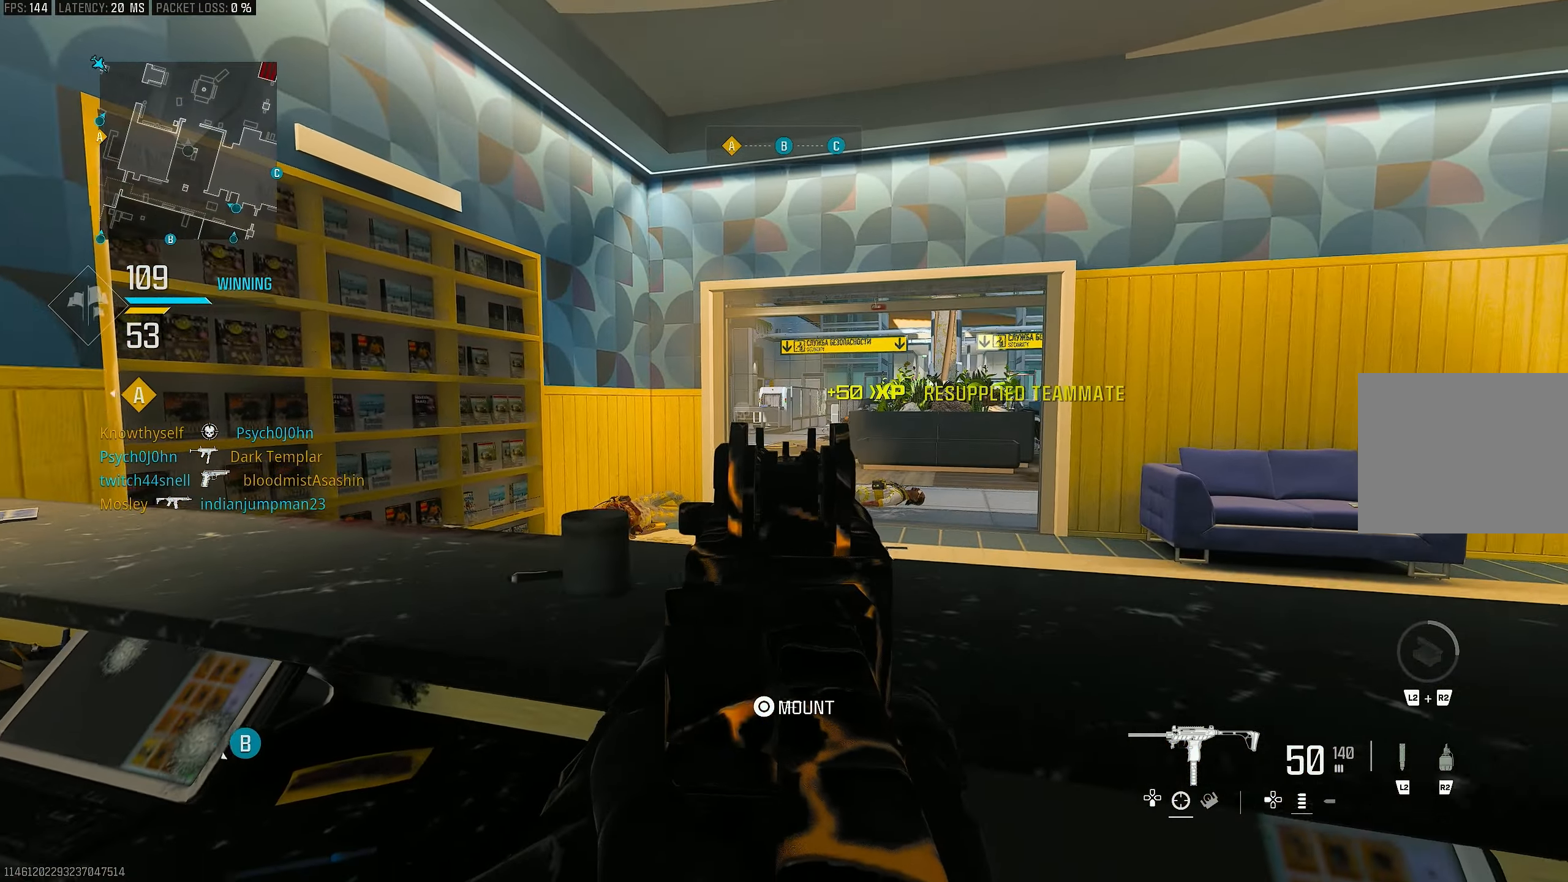
{"buttons": ["L1"], "left_stick": "left", "right_stick": "center", "events": [[83, "L1", "up"], [117, "L1", "down"], [117, "right_stick", "center"], [417, "left_stick", "center"], [483, "left_stick", "left"]]}
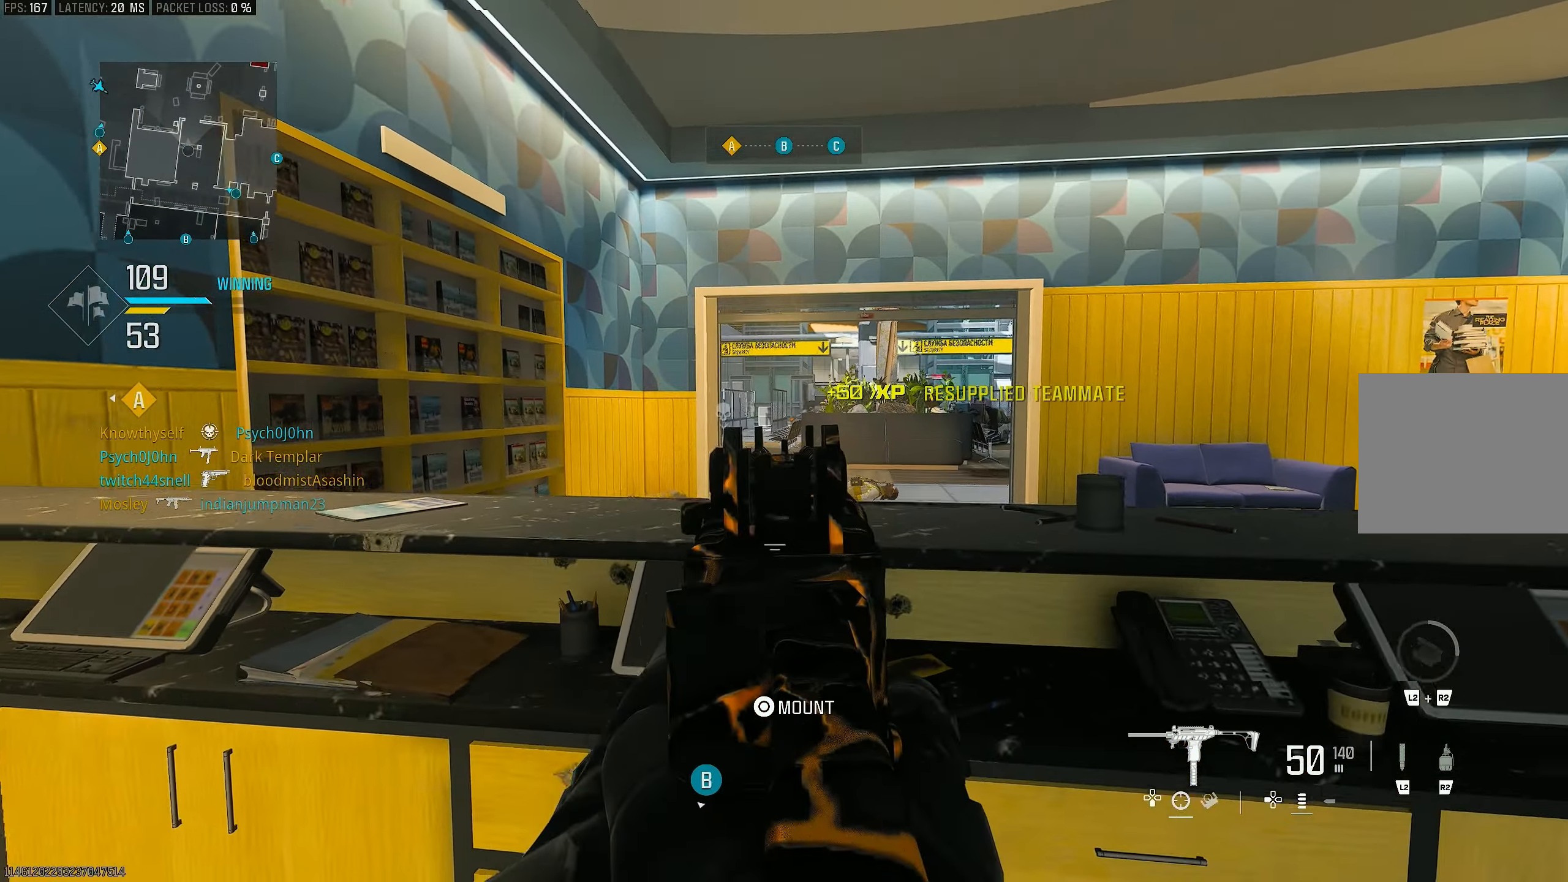
{"buttons": ["L1"], "left_stick": "left", "right_stick": "center", "events": [[50, "right_stick", "right"], [83, "L1", "up"], [183, "right_stick", "center"], [217, "L1", "down"]]}
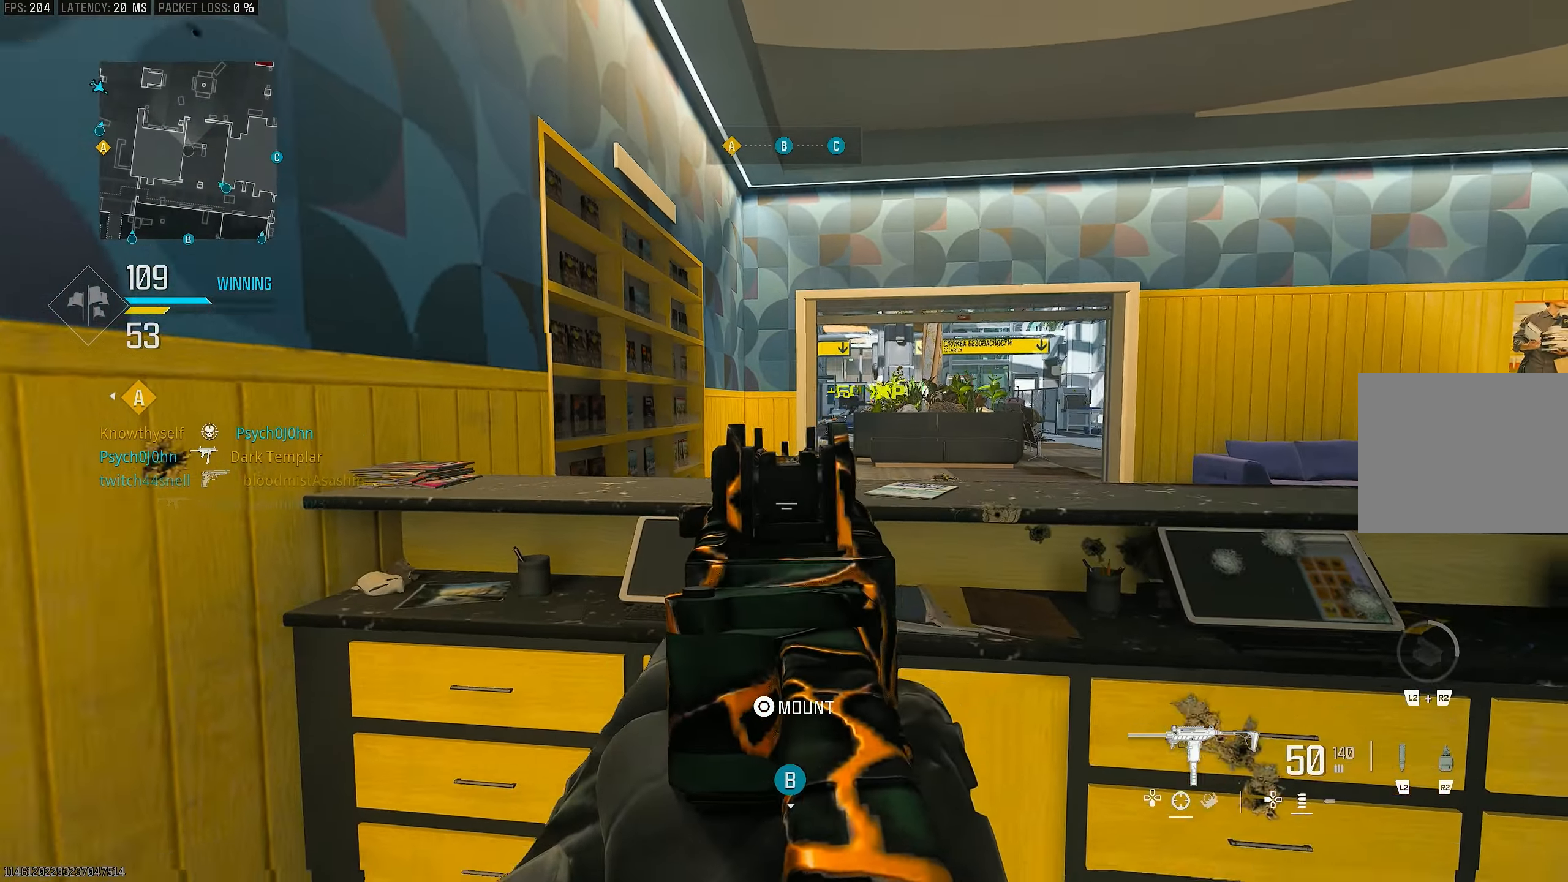
{"buttons": ["L1"], "left_stick": "down-right", "right_stick": "center", "events": [[50, "L1", "up"], [150, "L1", "down"], [417, "left_stick", "down"], [483, "left_stick", "down-right"]]}
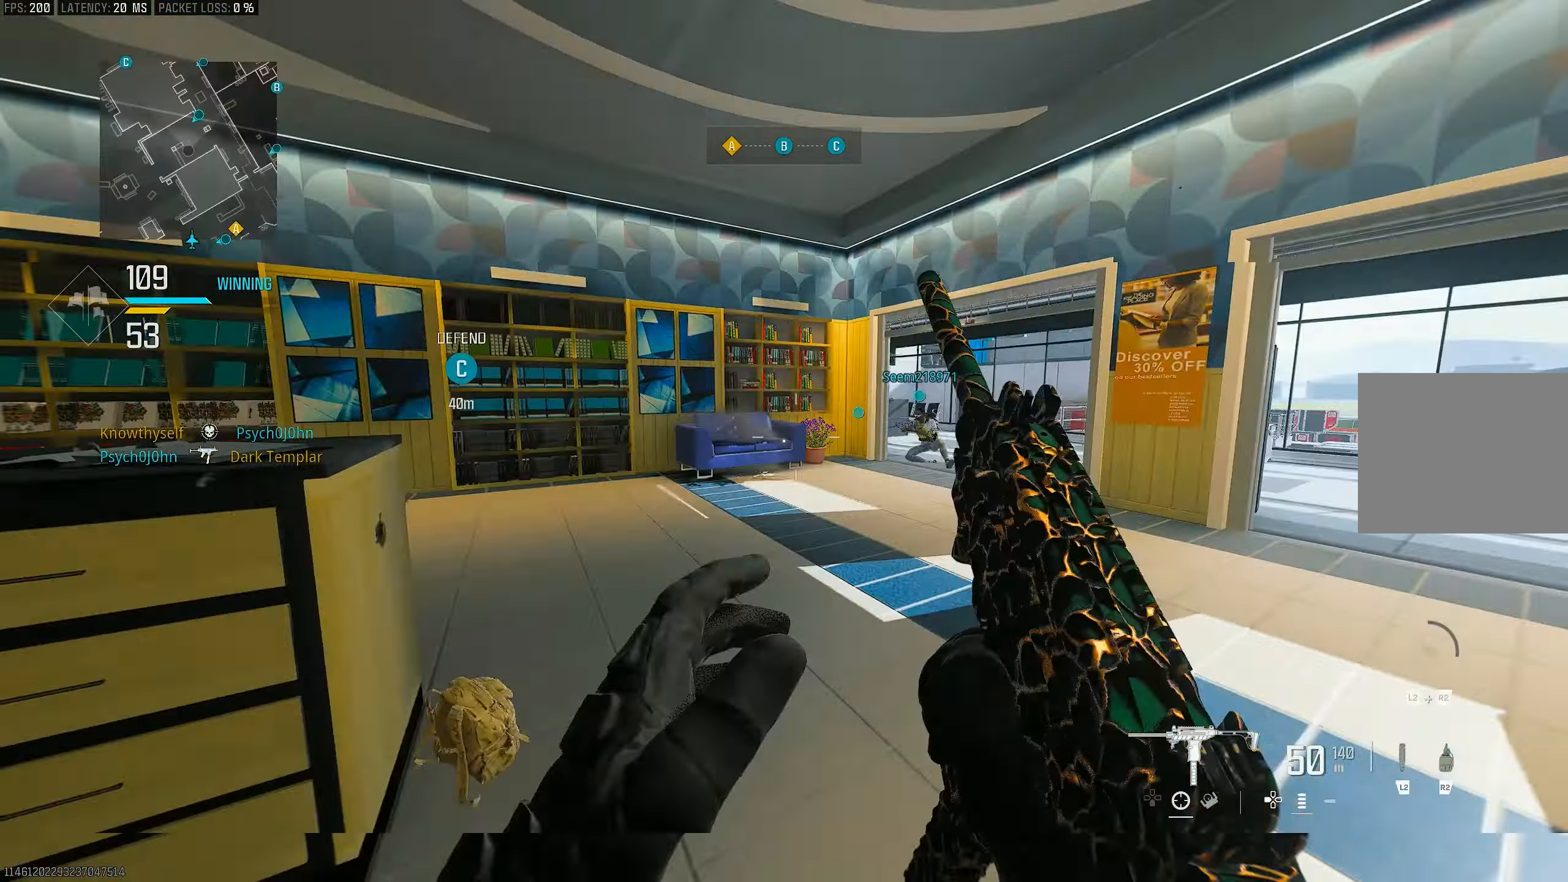
{"buttons": [], "left_stick": "up", "right_stick": "left", "events": [[17, "L1", "up"], [83, "right_stick", "right"], [217, "left_stick", "up-right"], [350, "L3", "down"], [383, "left_stick", "up"], [400, "right_stick", "center"], [450, "L3", "up"], [483, "right_stick", "left"]]}
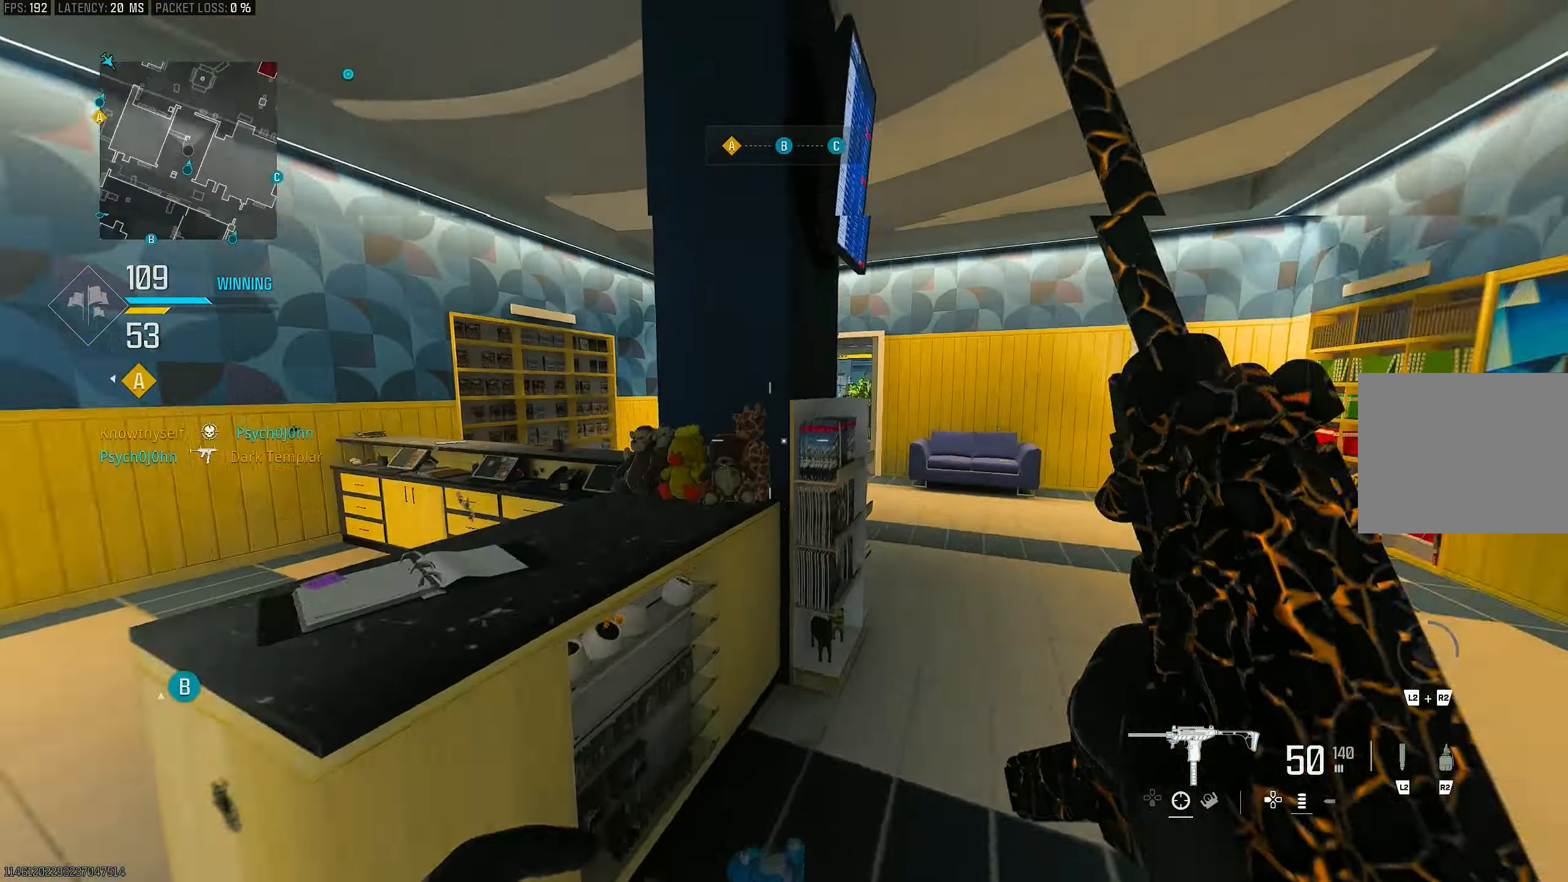
{"buttons": ["CROSS", "L1"], "left_stick": "up-right", "right_stick": "left", "events": [[383, "CROSS", "down"], [417, "left_stick", "up-right"], [483, "L1", "down"]]}
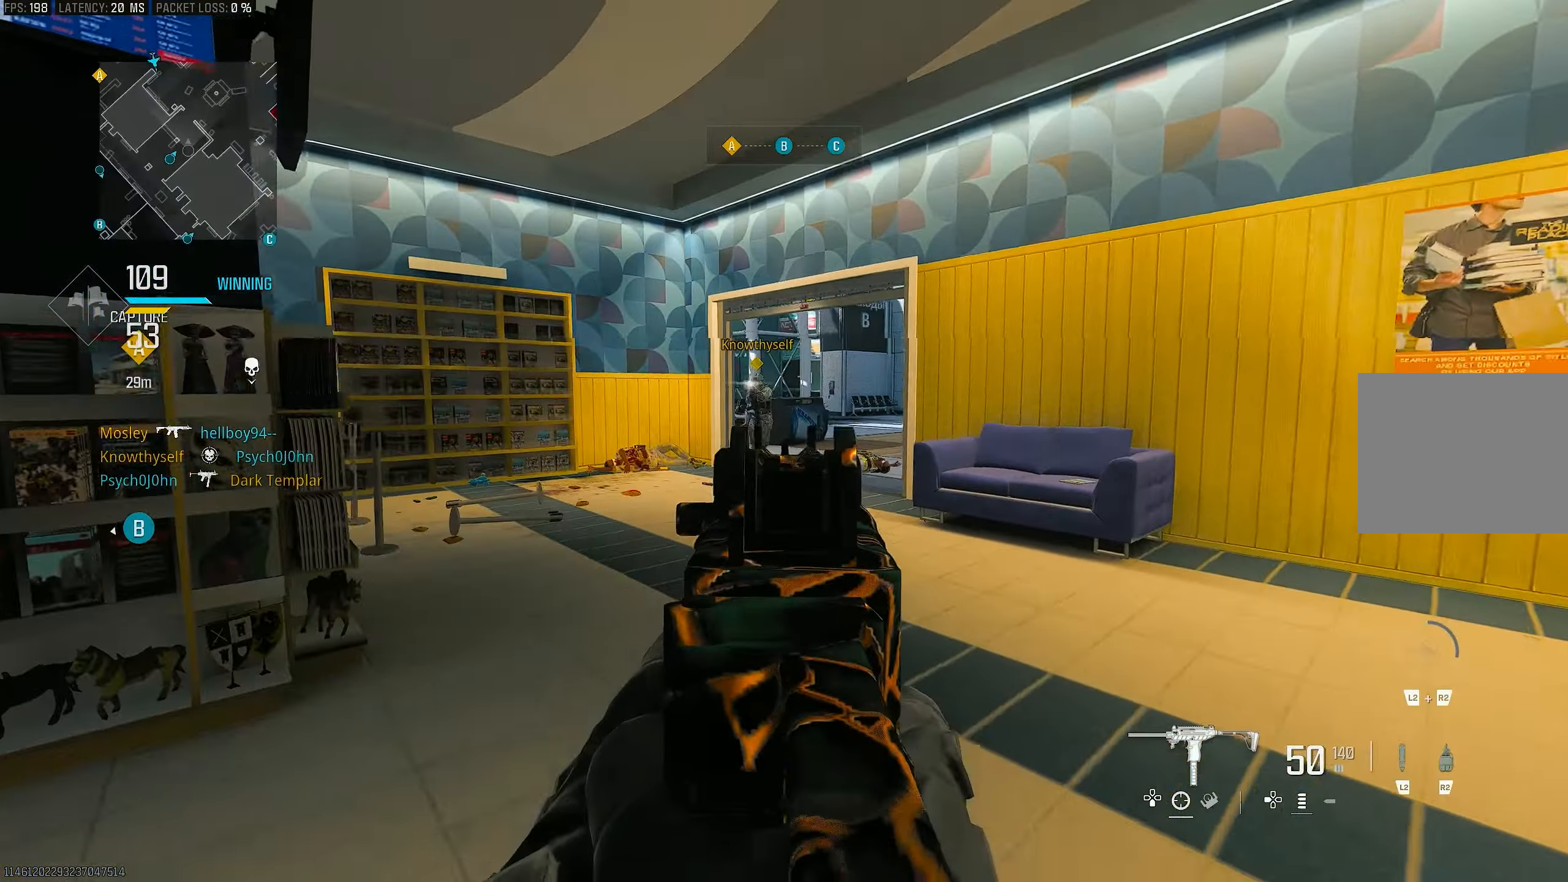
{"buttons": ["L1", "R1"], "left_stick": "right", "right_stick": "left", "events": [[50, "CROSS", "up"], [50, "right_stick", "center"], [150, "left_stick", "right"], [150, "right_stick", "down-left"], [283, "right_stick", "center"], [417, "right_stick", "left"], [483, "R1", "down"]]}
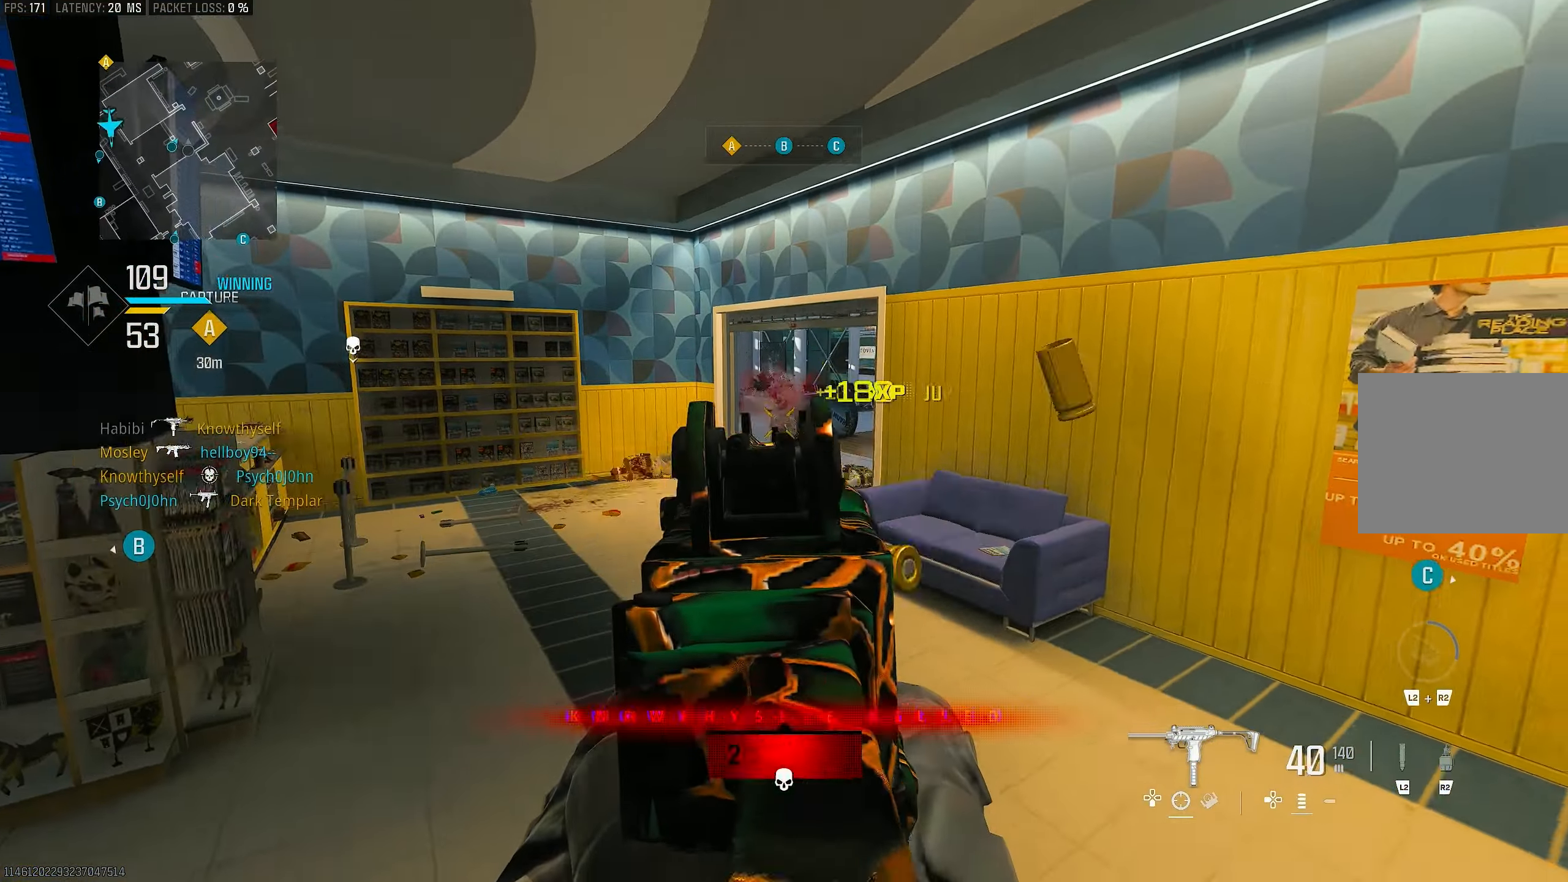
{"buttons": ["L1", "R1"], "left_stick": "up-right", "right_stick": "down-left", "events": [[83, "right_stick", "center"], [150, "right_stick", "down-left"], [217, "CROSS", "down"], [217, "right_stick", "down"], [417, "CROSS", "up"], [450, "left_stick", "up-right"], [483, "right_stick", "down-left"]]}
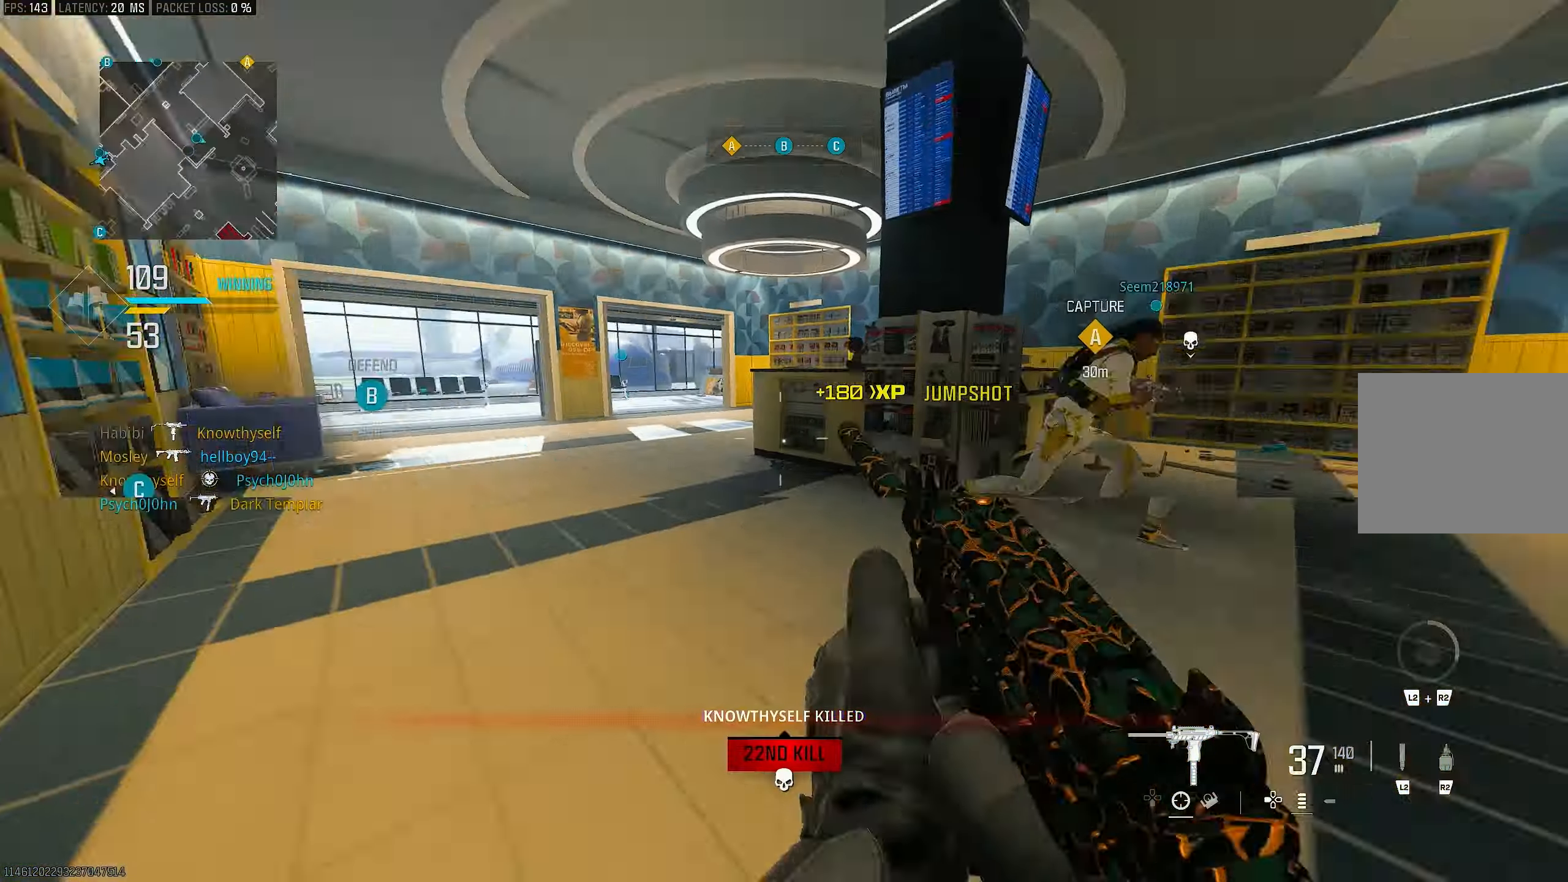
{"buttons": ["L3"], "left_stick": "up", "right_stick": "up-left", "events": [[117, "right_stick", "center"], [150, "L1", "up"], [150, "R1", "up"], [183, "left_stick", "up-left"], [217, "right_stick", "left"], [417, "L3", "down"], [417, "right_stick", "up-left"], [483, "left_stick", "up"]]}
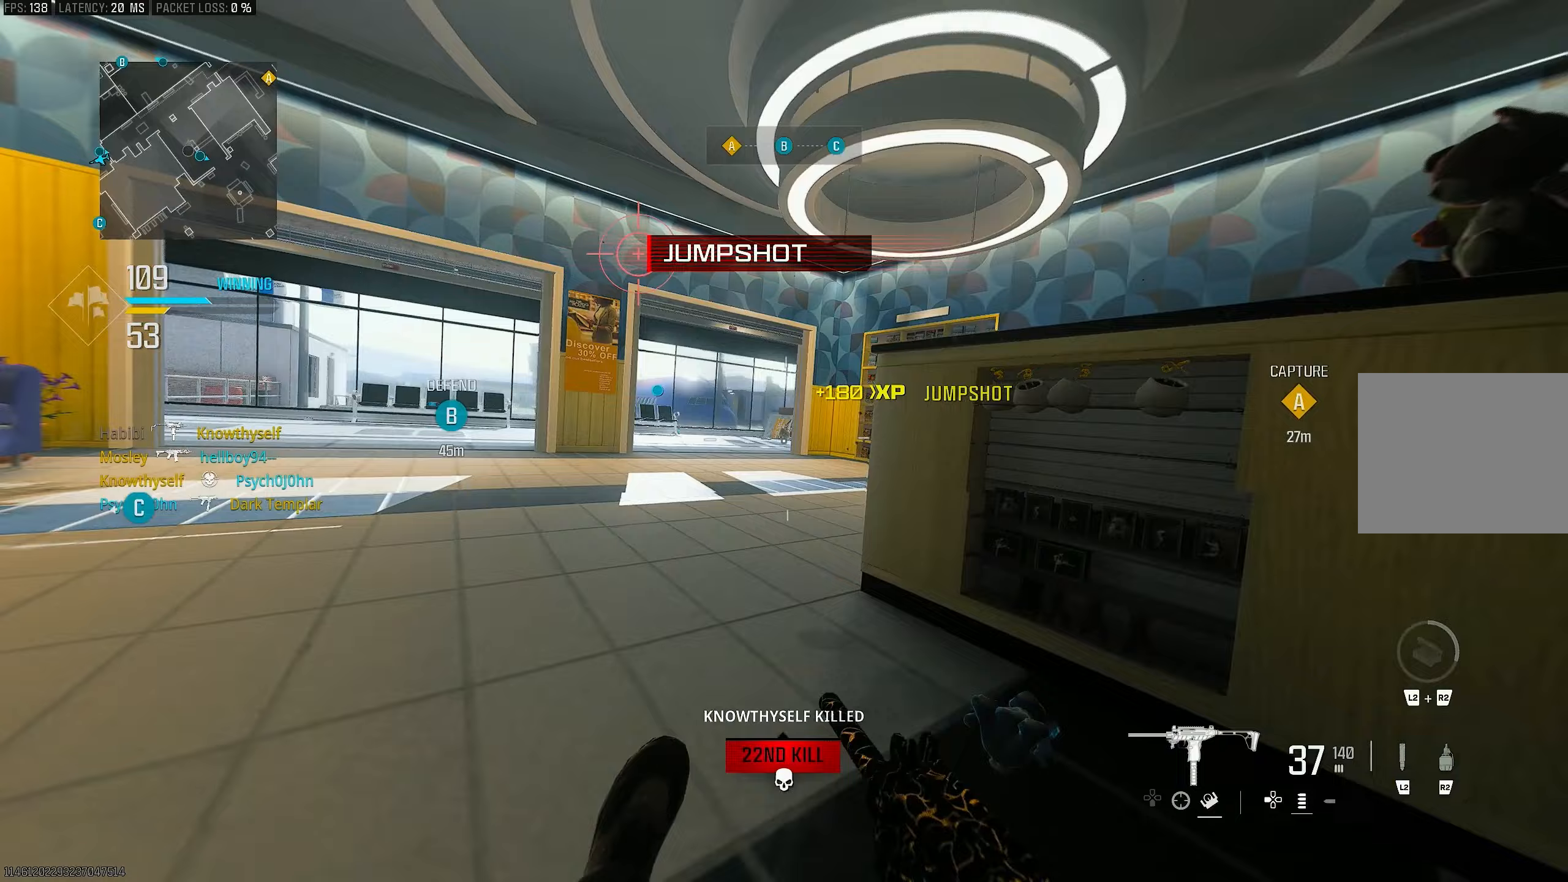
{"buttons": [], "left_stick": "up-right", "right_stick": "center", "events": [[50, "L3", "up"], [83, "R3", "down"], [83, "right_stick", "center"], [150, "R3", "up"], [217, "left_stick", "up-right"], [283, "right_stick", "right"], [350, "right_stick", "center"]]}